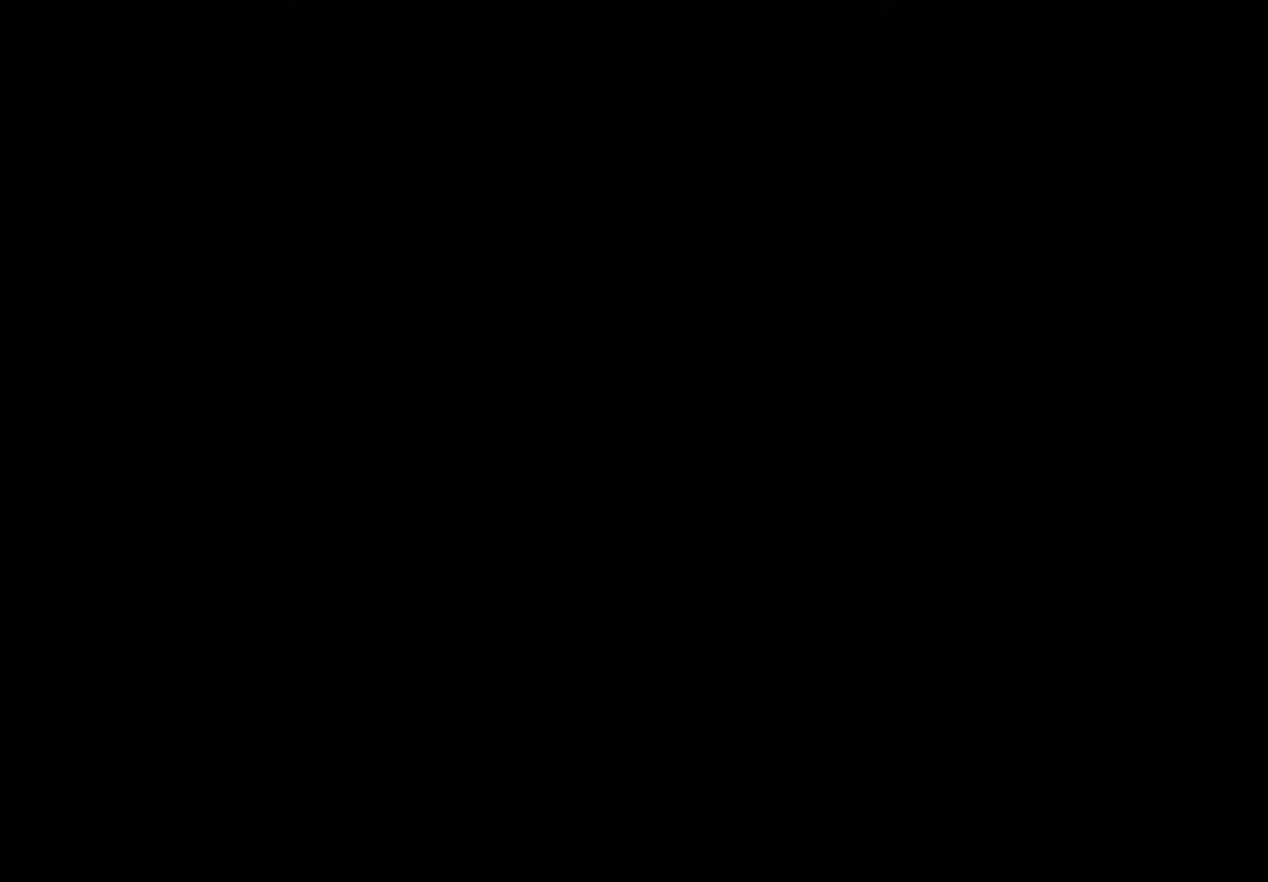
Gameplay with a controller (PlayStation layout); each line is a JSON object with the inputs held at the frame after it. "events" lists button and stick changes between this image and that frame as [ms after this image, input, new state], when the widget could be followed in between.
{"buttons": [], "left_stick": "center", "right_stick": "down", "events": [[416, "right_stick", "down"]]}
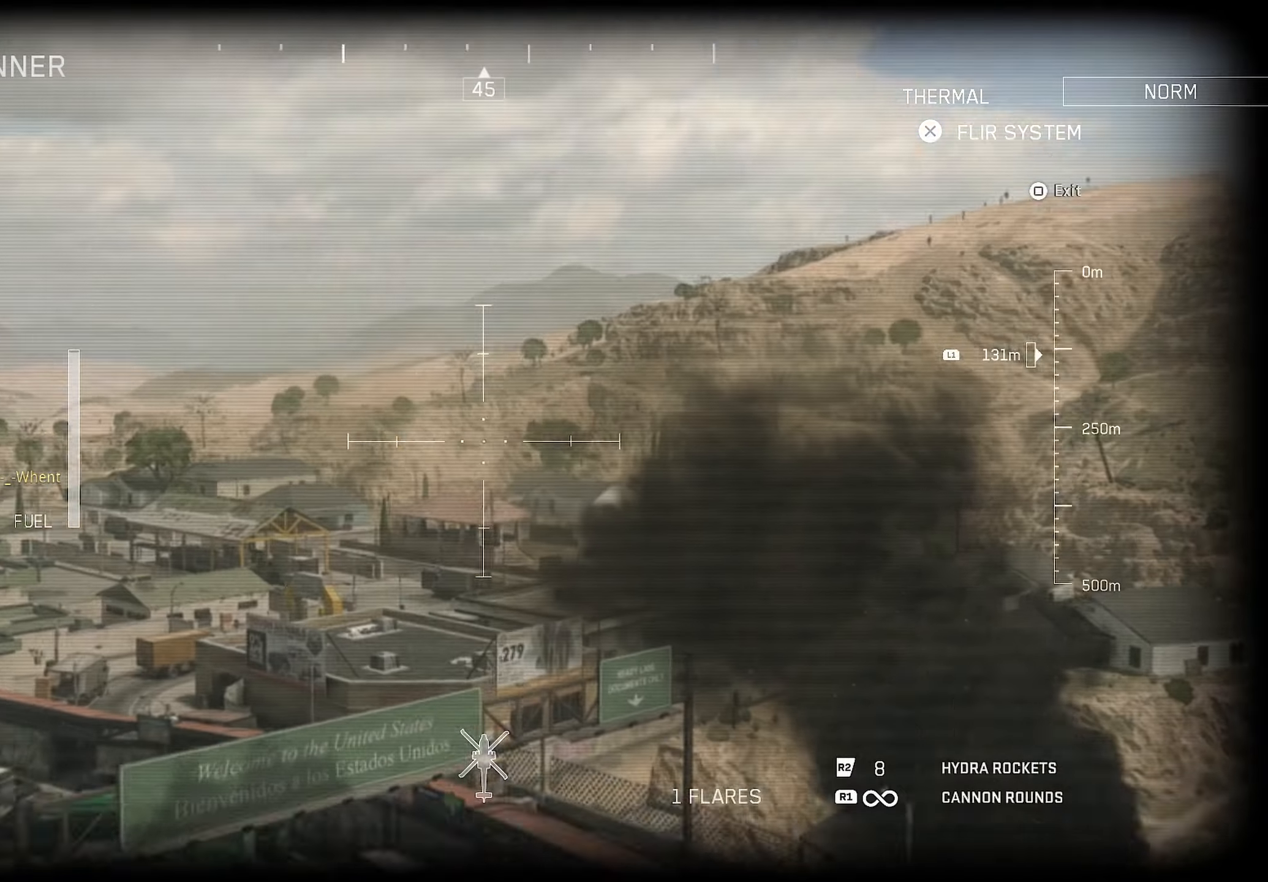
{"buttons": [], "left_stick": "up", "right_stick": "center", "events": [[366, "left_stick", "up"], [400, "right_stick", "center"]]}
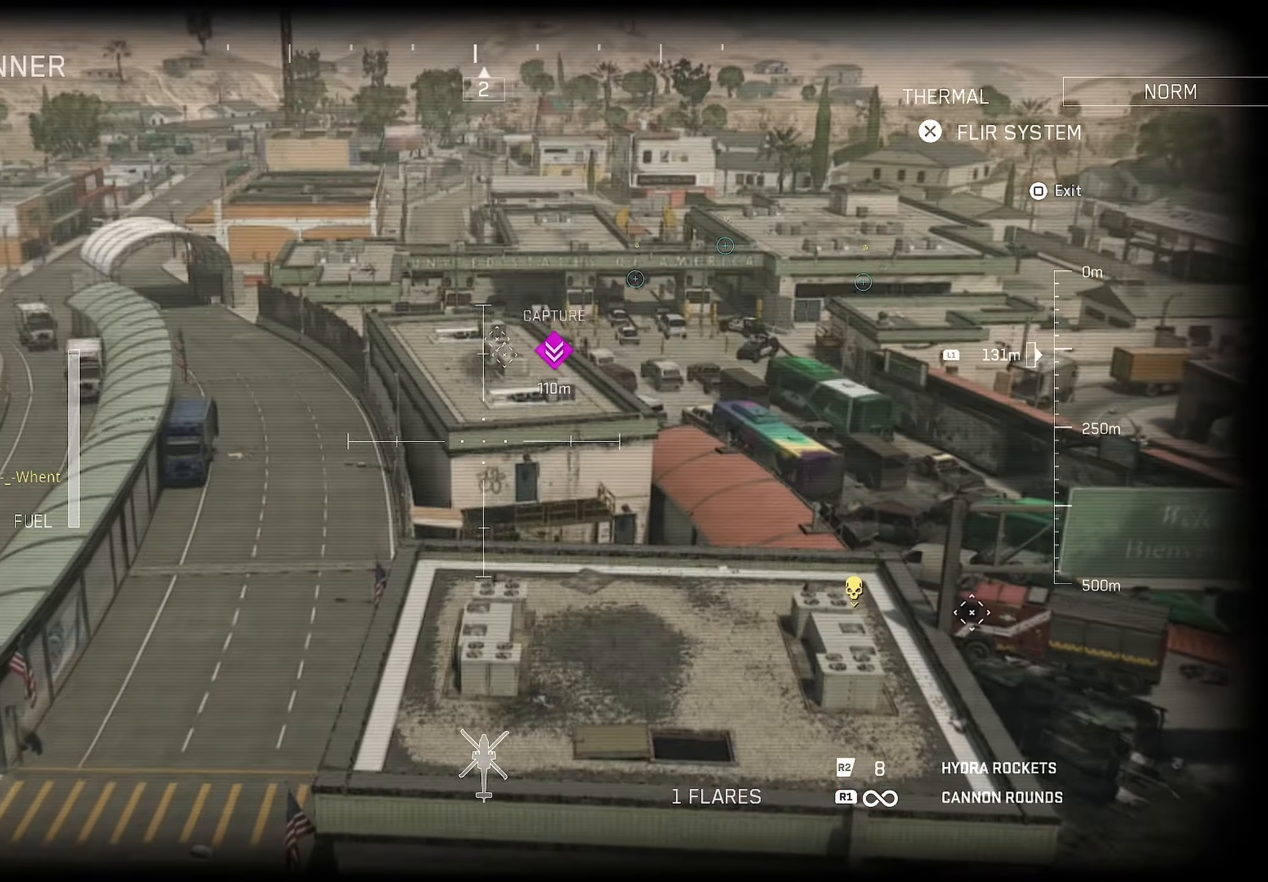
{"buttons": [], "left_stick": "up", "right_stick": "right", "events": [[500, "right_stick", "right"]]}
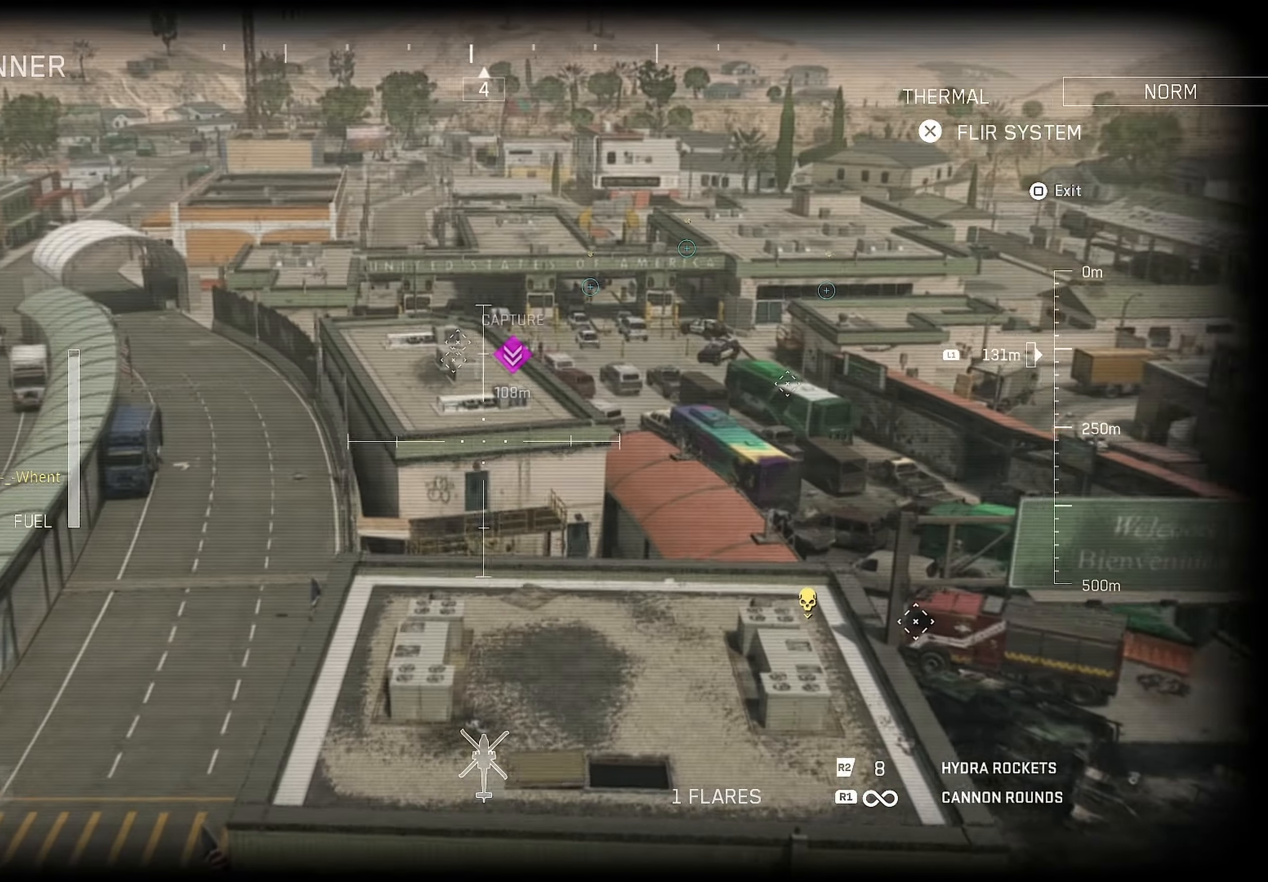
{"buttons": [], "left_stick": "up", "right_stick": "down-right", "events": [[166, "right_stick", "down"], [416, "right_stick", "down-right"]]}
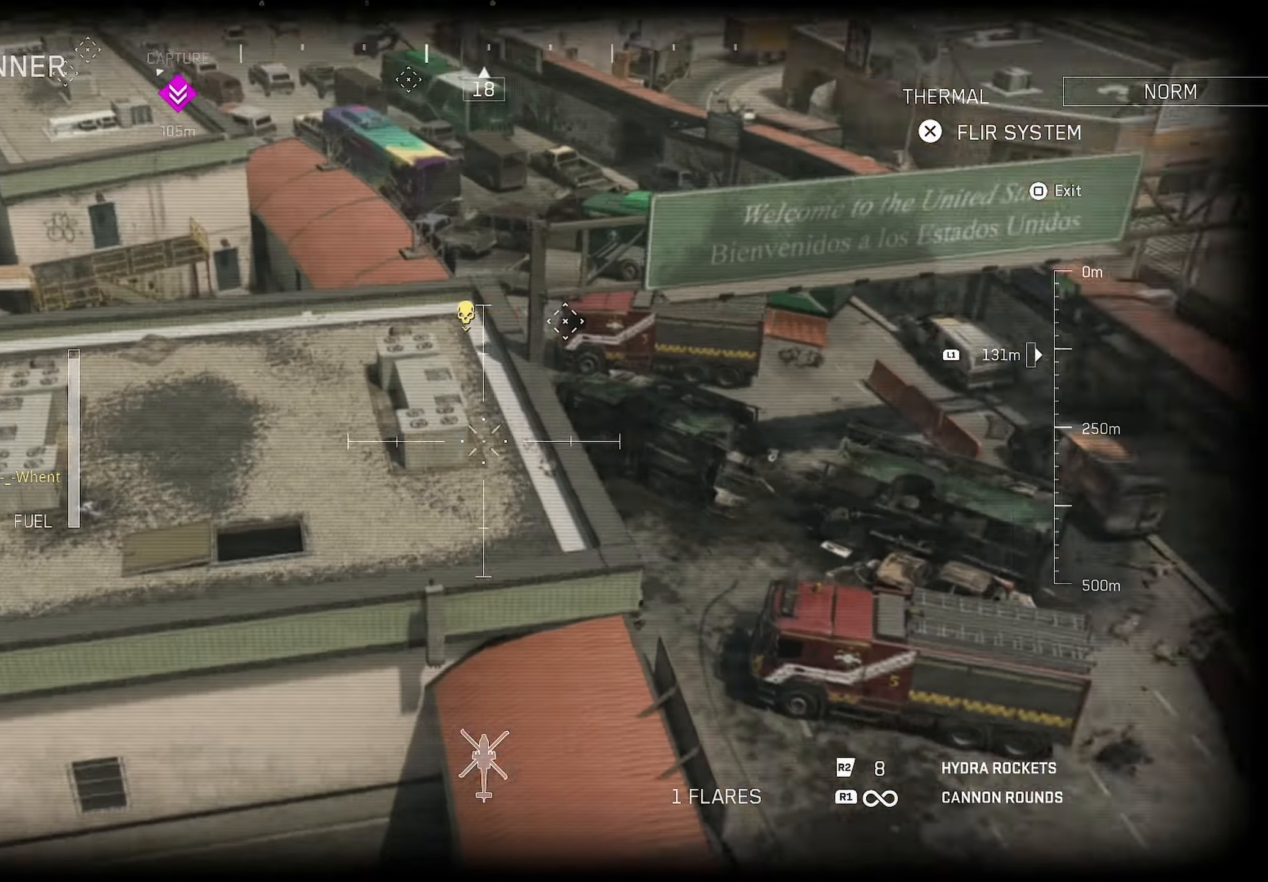
{"buttons": [], "left_stick": "down-right", "right_stick": "down", "events": [[116, "right_stick", "right"], [266, "left_stick", "down-right"], [266, "right_stick", "down"]]}
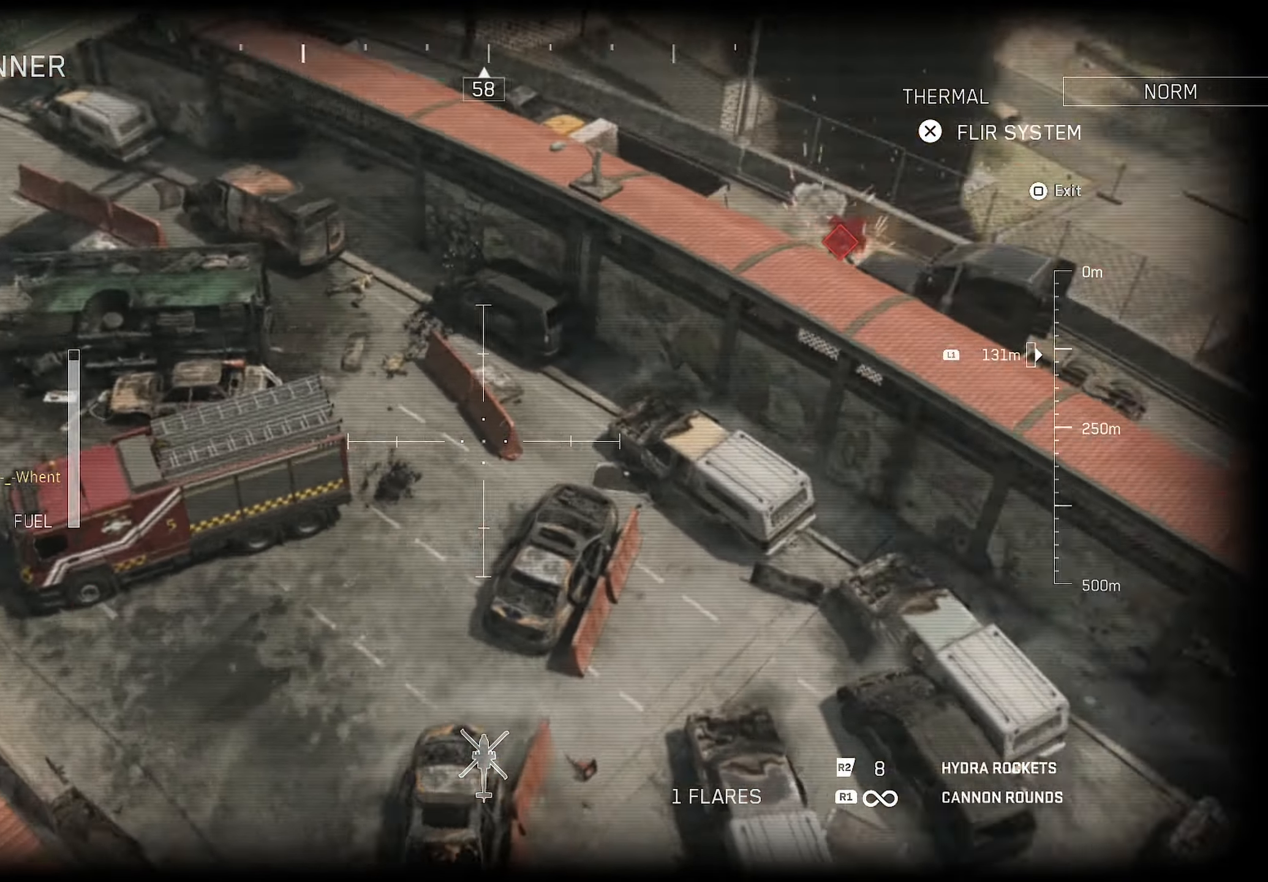
{"buttons": [], "left_stick": "down-left", "right_stick": "right", "events": [[233, "left_stick", "down-left"], [267, "right_stick", "down-right"], [367, "right_stick", "right"]]}
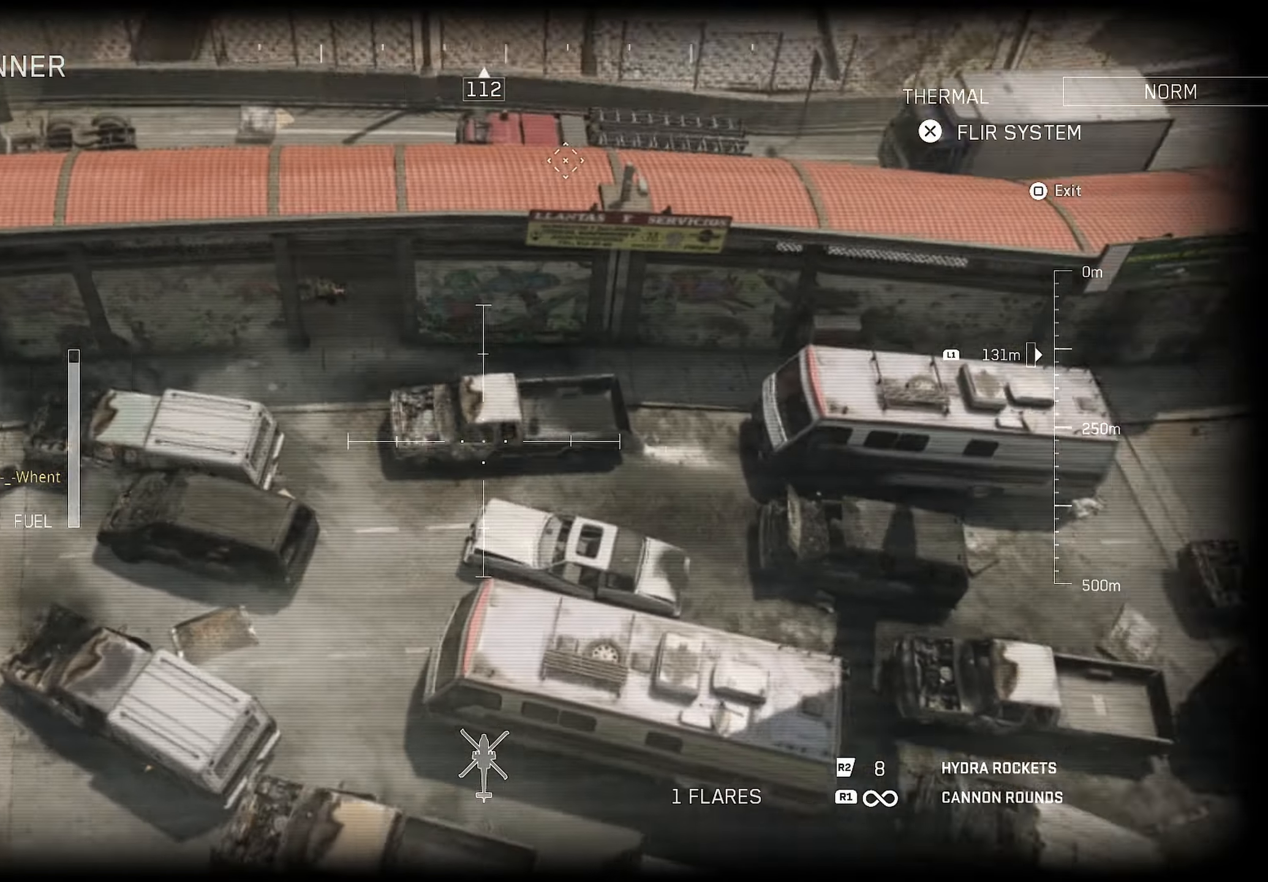
{"buttons": [], "left_stick": "up-left", "right_stick": "up-left", "events": [[100, "right_stick", "left"], [233, "left_stick", "left"], [233, "right_stick", "up-left"], [367, "left_stick", "up-left"]]}
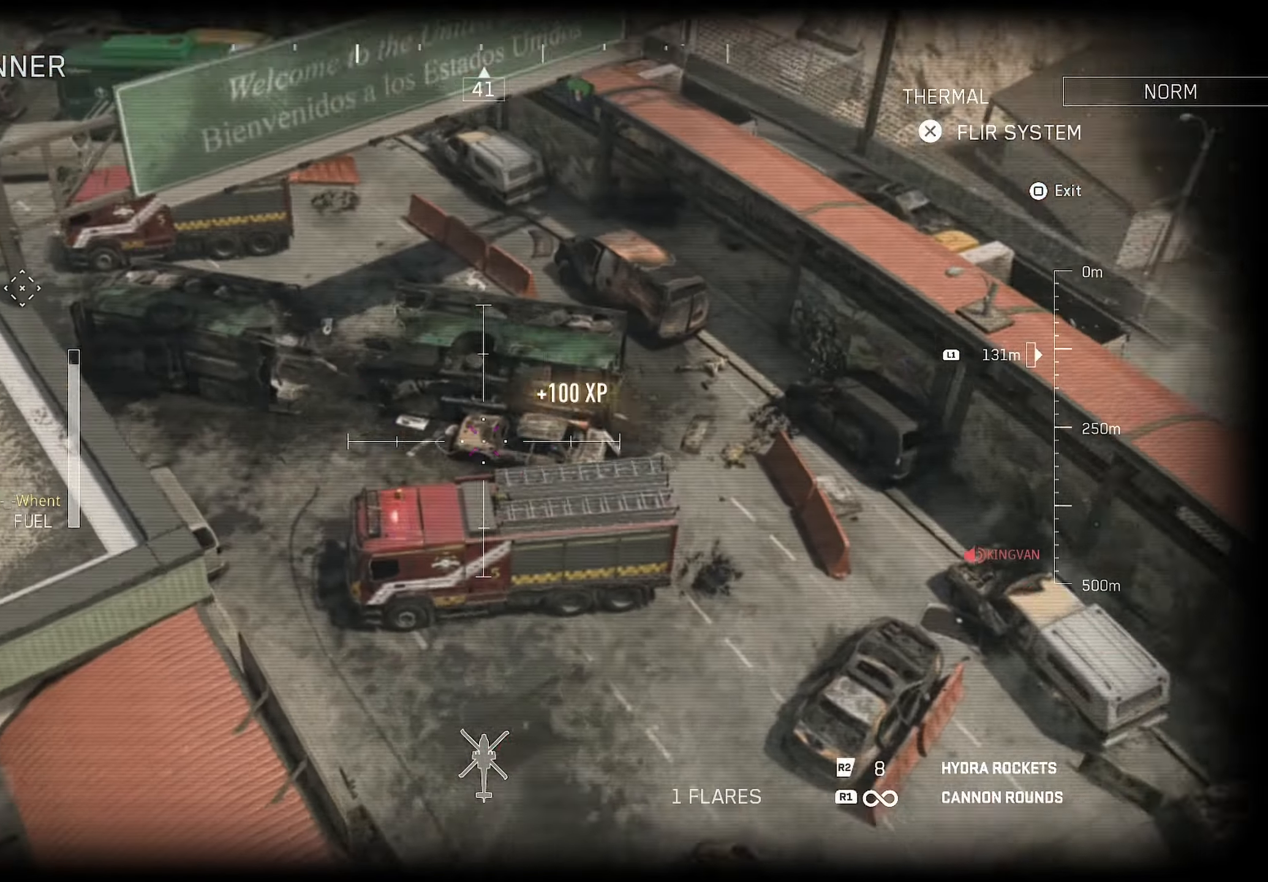
{"buttons": [], "left_stick": "up", "right_stick": "up-left", "events": [[17, "left_stick", "up"], [100, "right_stick", "up"], [467, "right_stick", "up-left"]]}
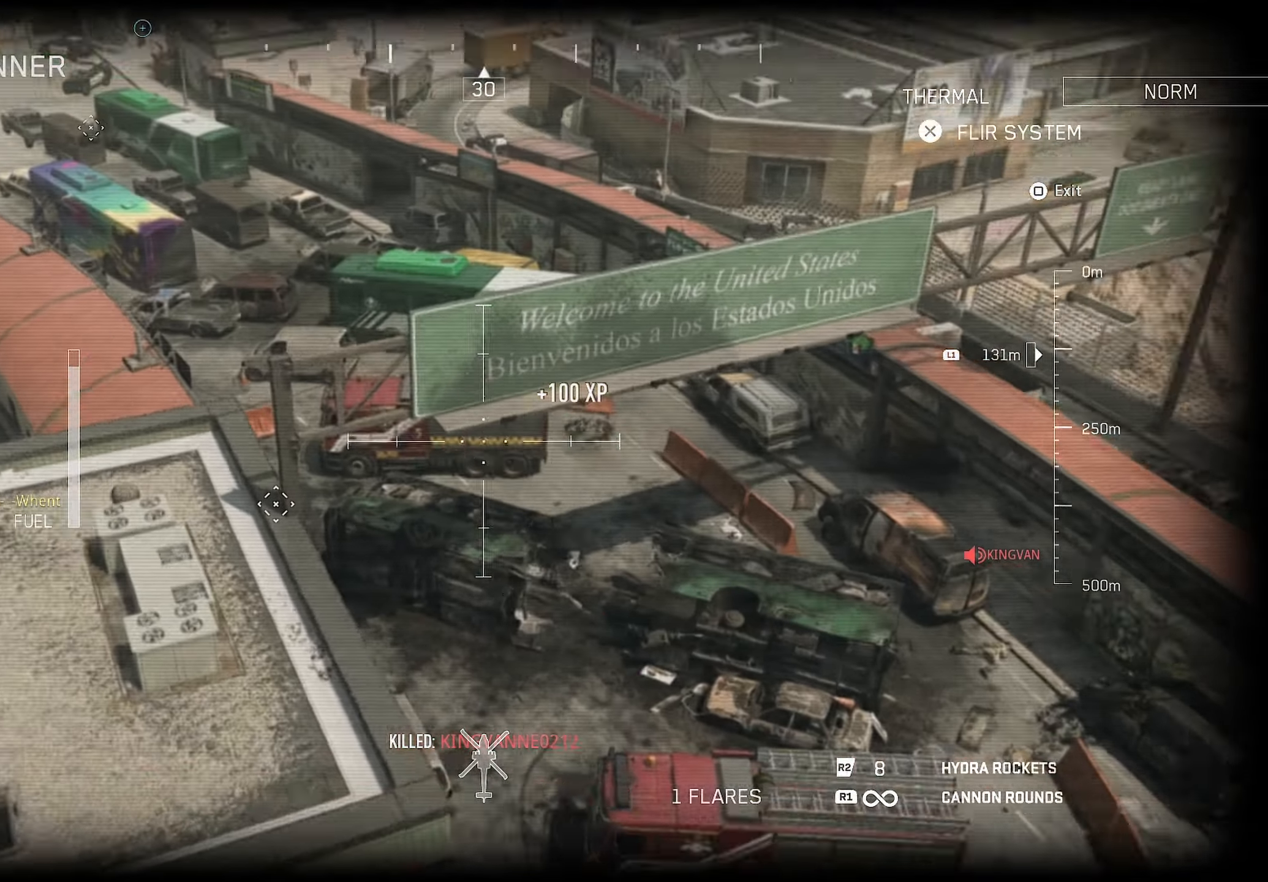
{"buttons": [], "left_stick": "up", "right_stick": "down", "events": [[167, "right_stick", "center"], [417, "right_stick", "down"]]}
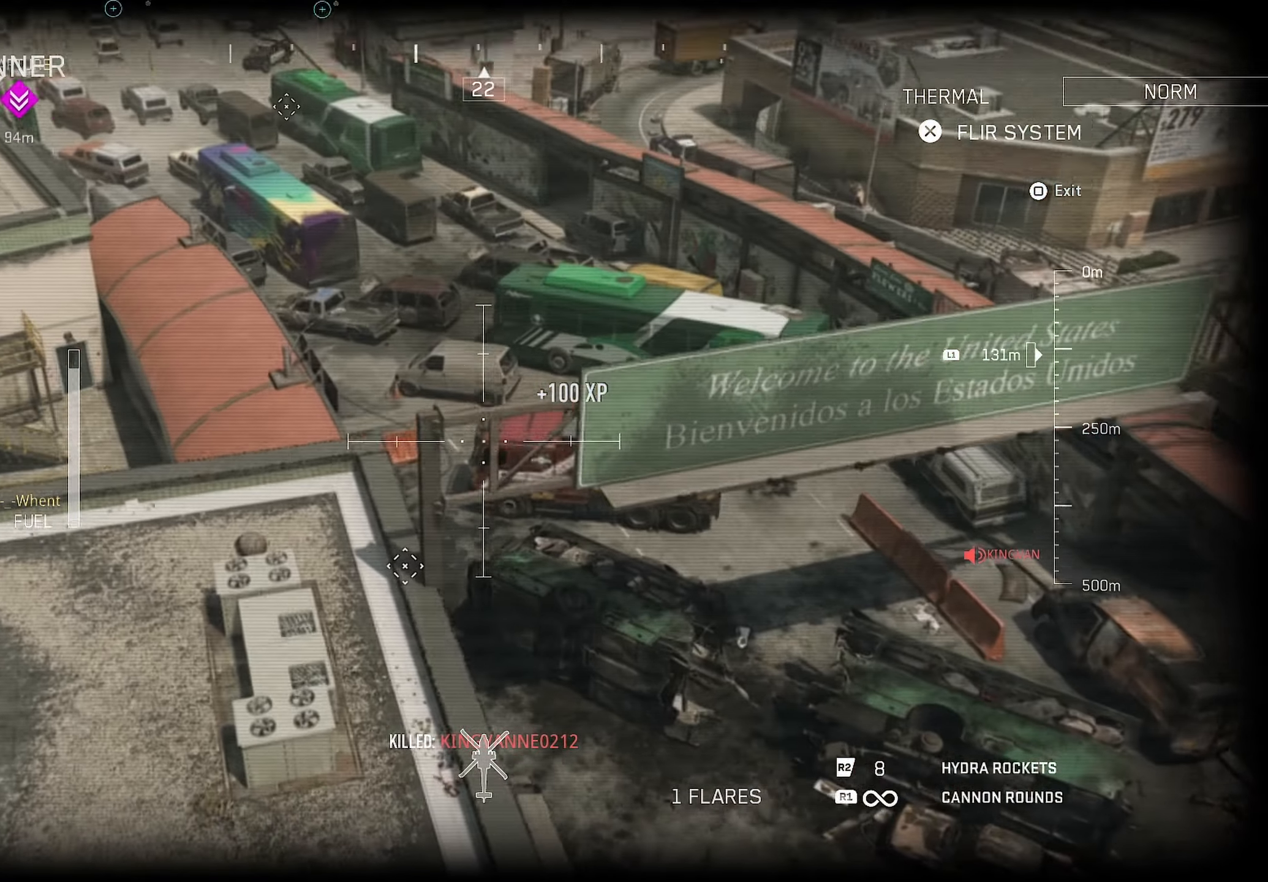
{"buttons": [], "left_stick": "down-right", "right_stick": "down", "events": [[367, "left_stick", "right"], [433, "left_stick", "down-right"]]}
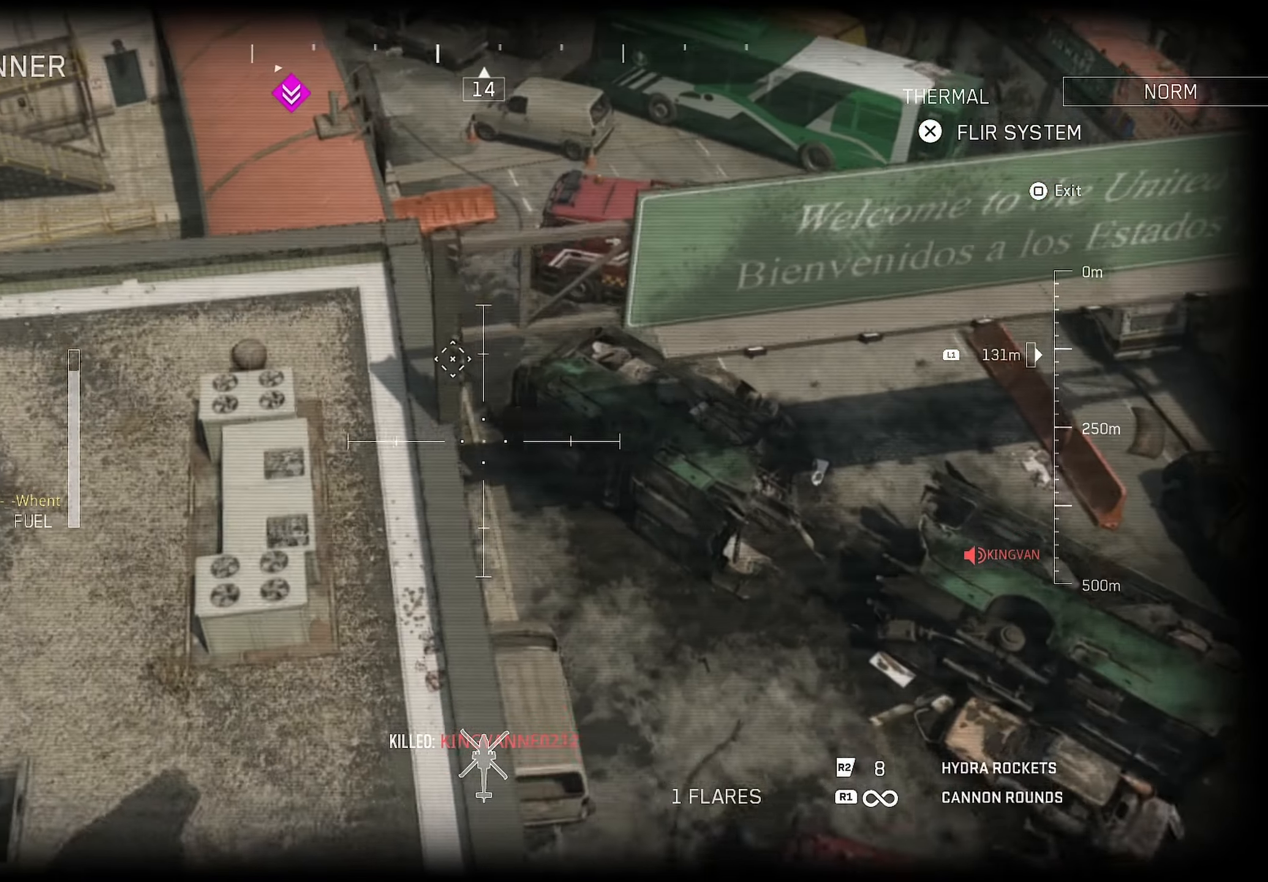
{"buttons": [], "left_stick": "up-left", "right_stick": "center", "events": [[133, "R2", "down"], [133, "right_stick", "center"], [233, "R2", "up"], [233, "left_stick", "up-left"], [233, "right_stick", "left"], [350, "right_stick", "center"]]}
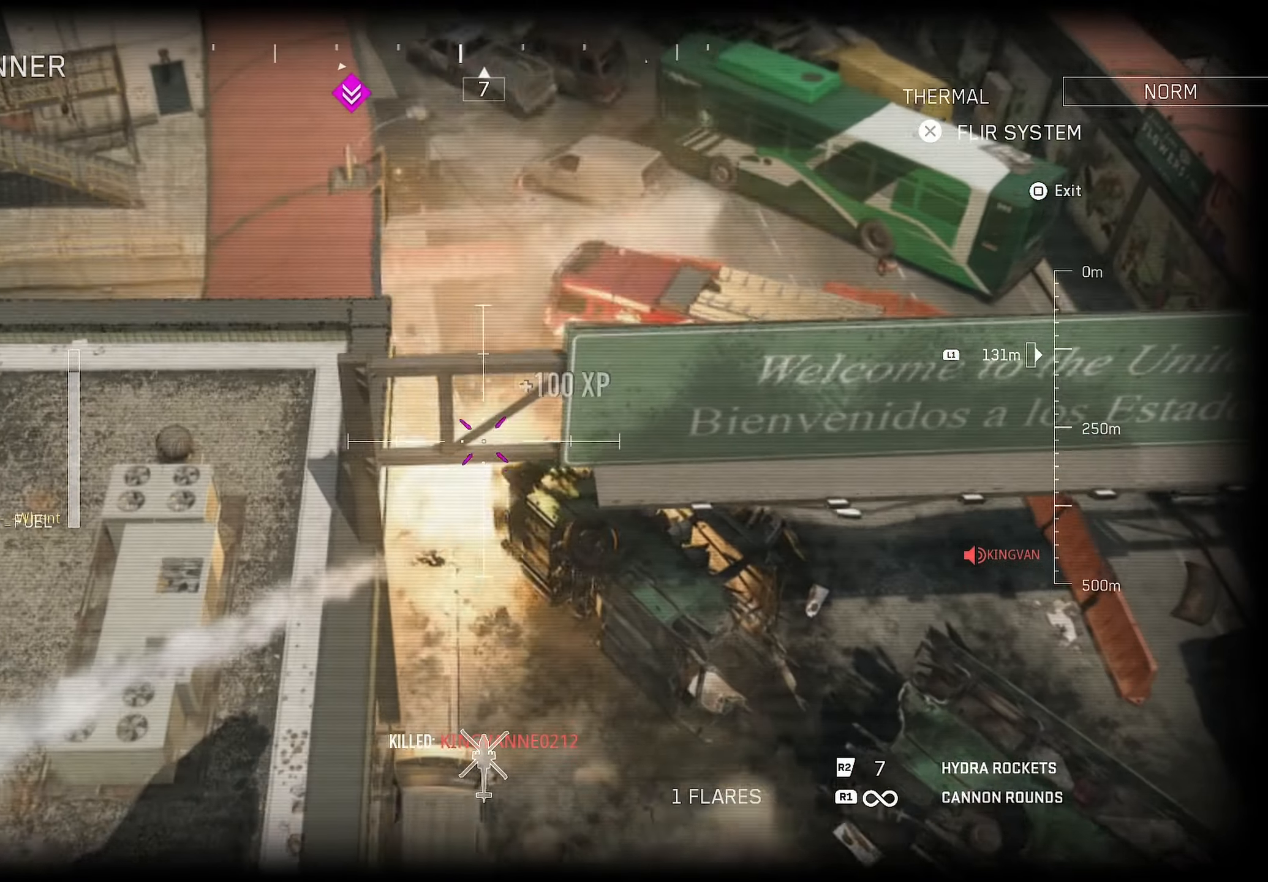
{"buttons": [], "left_stick": "up", "right_stick": "up", "events": [[217, "left_stick", "up"], [217, "right_stick", "up"], [300, "right_stick", "center"], [383, "right_stick", "up"]]}
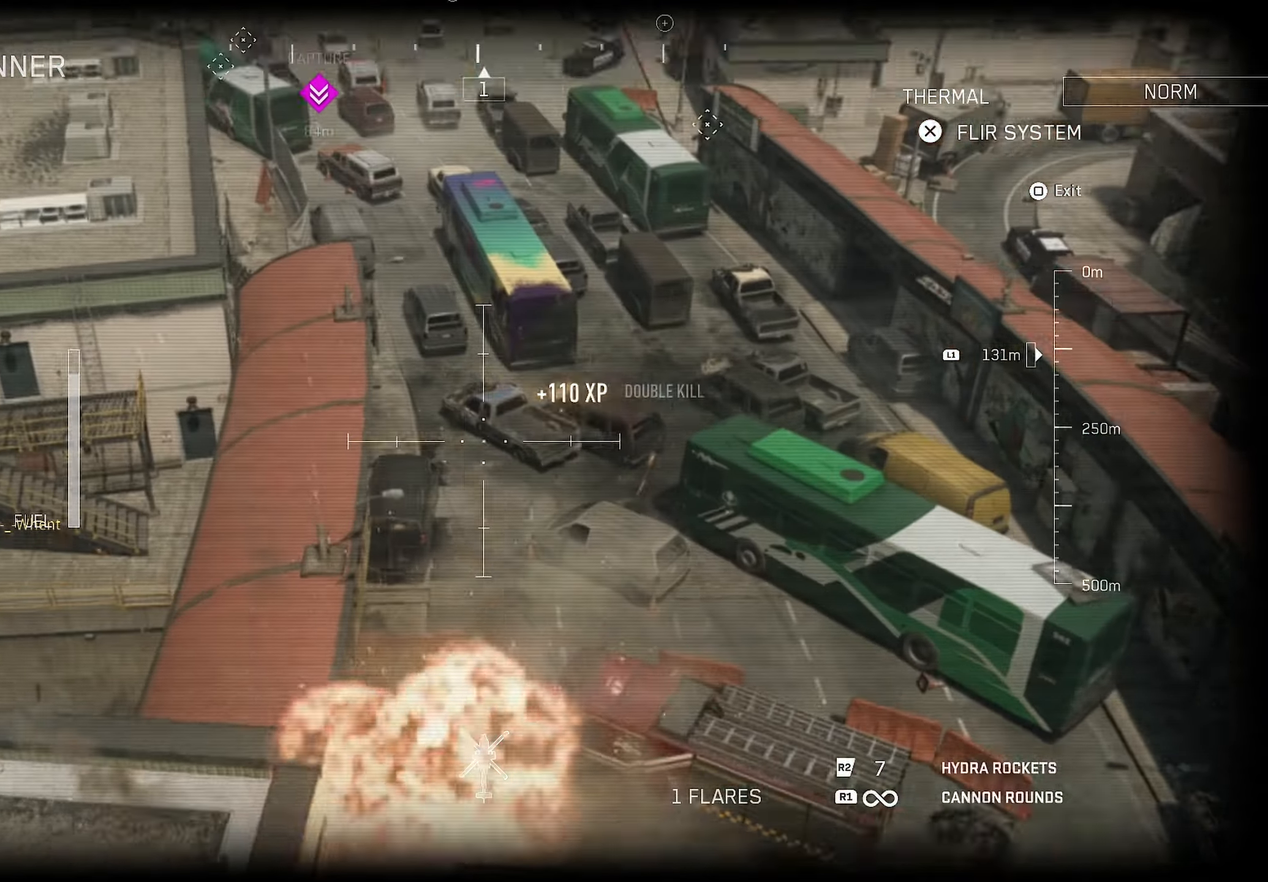
{"buttons": [], "left_stick": "up", "right_stick": "center", "events": [[450, "right_stick", "center"]]}
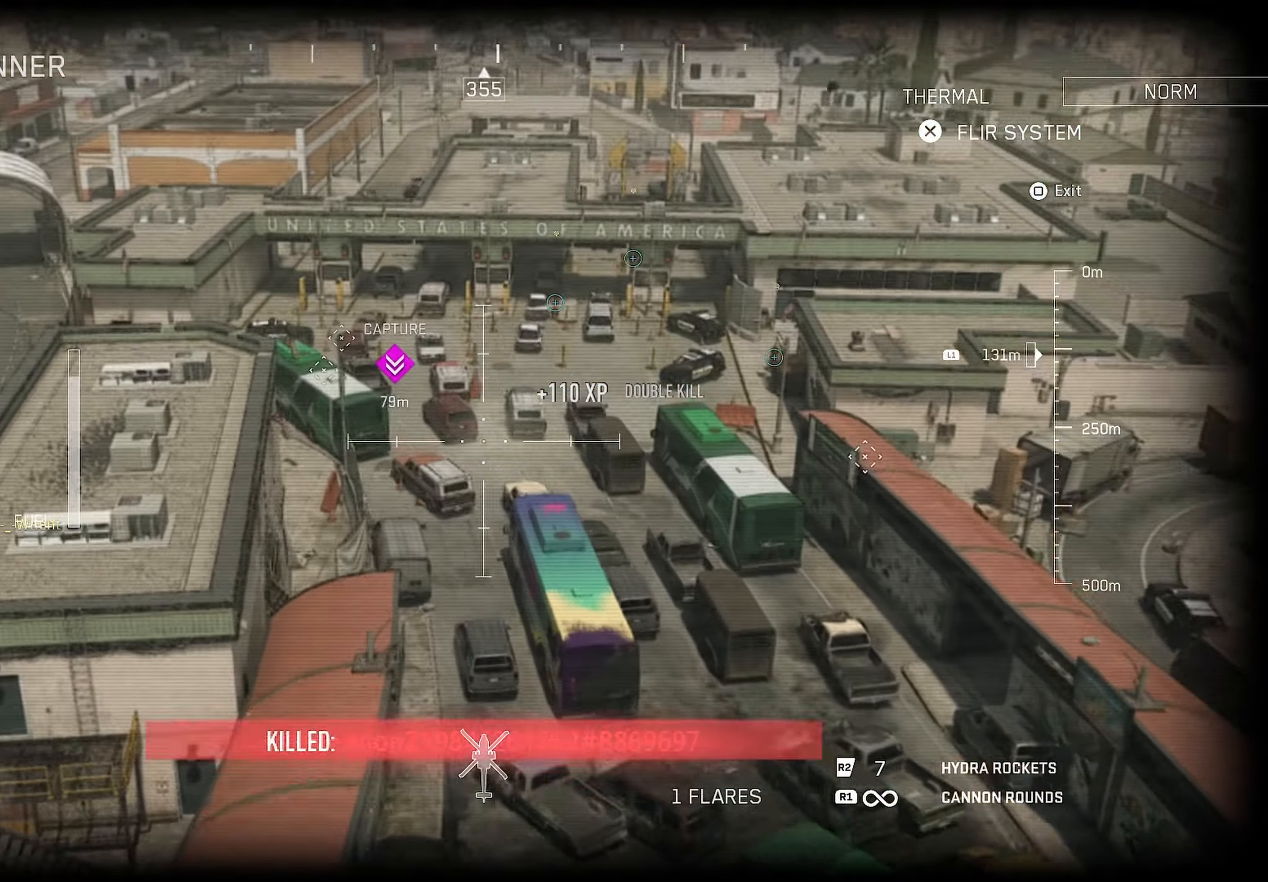
{"buttons": ["L1"], "left_stick": "up", "right_stick": "center", "events": [[67, "right_stick", "left"], [200, "right_stick", "center"], [267, "right_stick", "left"], [317, "right_stick", "center"], [500, "L1", "down"]]}
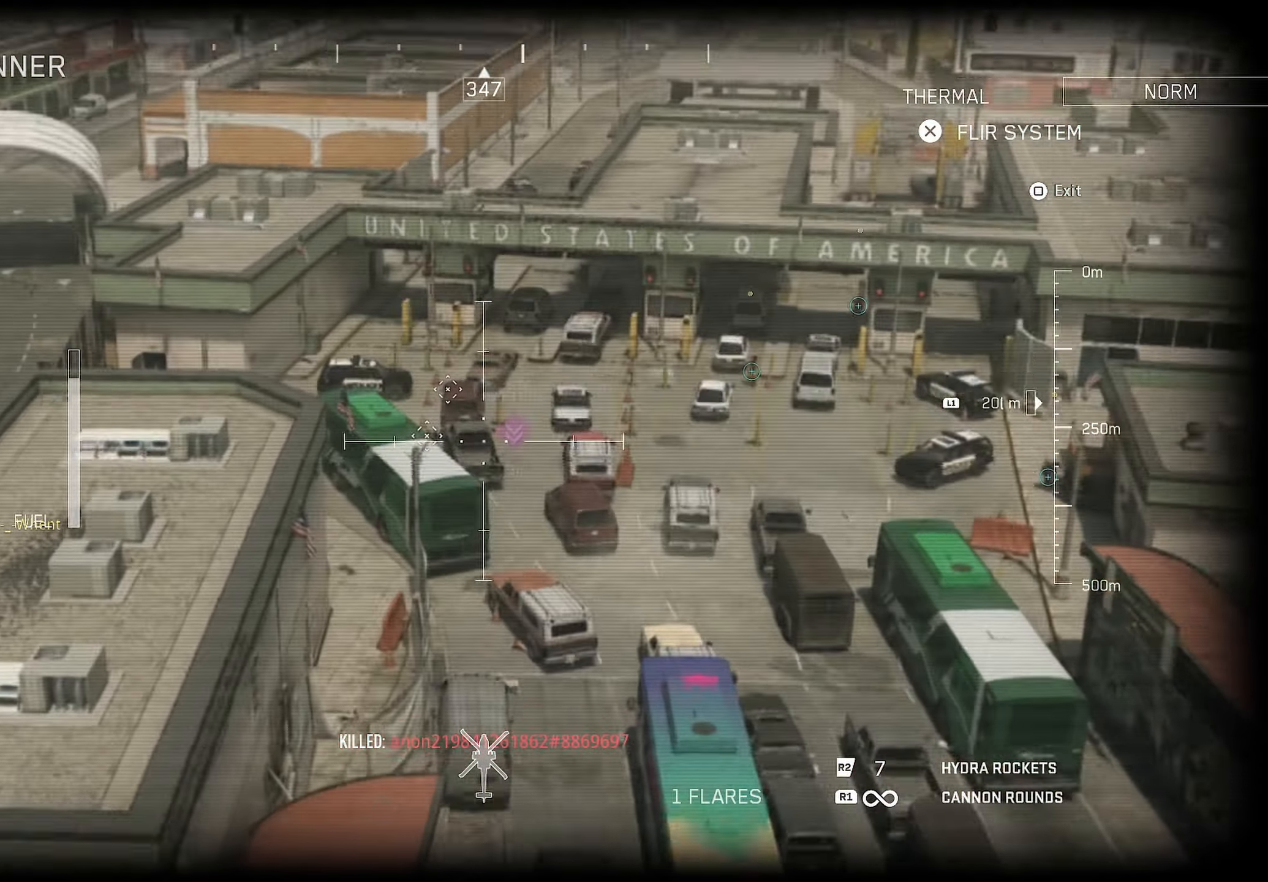
{"buttons": ["L1", "R2"], "left_stick": "up", "right_stick": "down-right", "events": [[83, "right_stick", "left"], [267, "left_stick", "up-left"], [300, "R2", "down"], [383, "left_stick", "up"], [383, "right_stick", "down-right"]]}
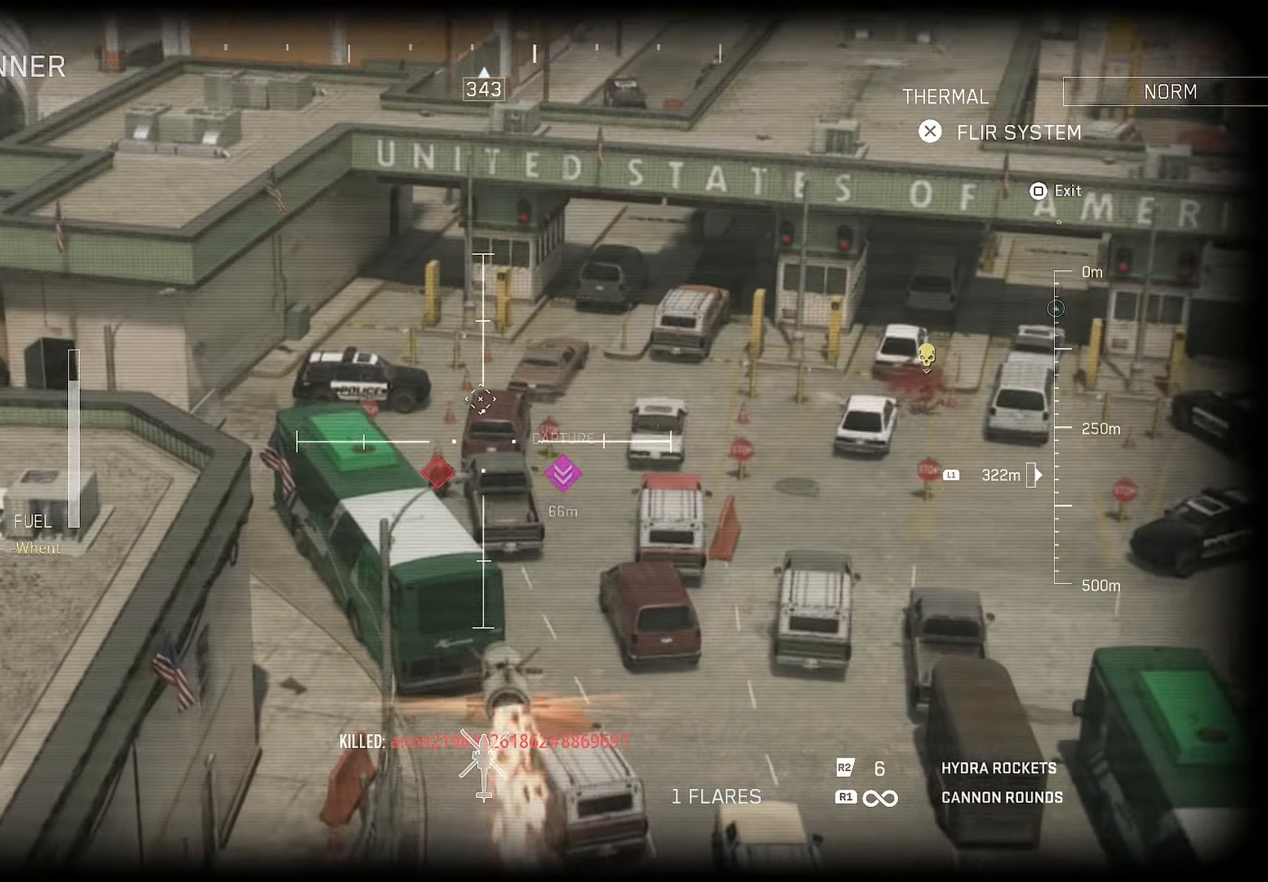
{"buttons": ["L1", "R1"], "left_stick": "up", "right_stick": "left", "events": [[17, "left_stick", "up-right"], [167, "R2", "up"], [167, "left_stick", "up-left"], [167, "right_stick", "down-left"], [250, "left_stick", "up-right"], [250, "right_stick", "center"], [267, "R1", "down"], [317, "right_stick", "left"], [500, "left_stick", "up"]]}
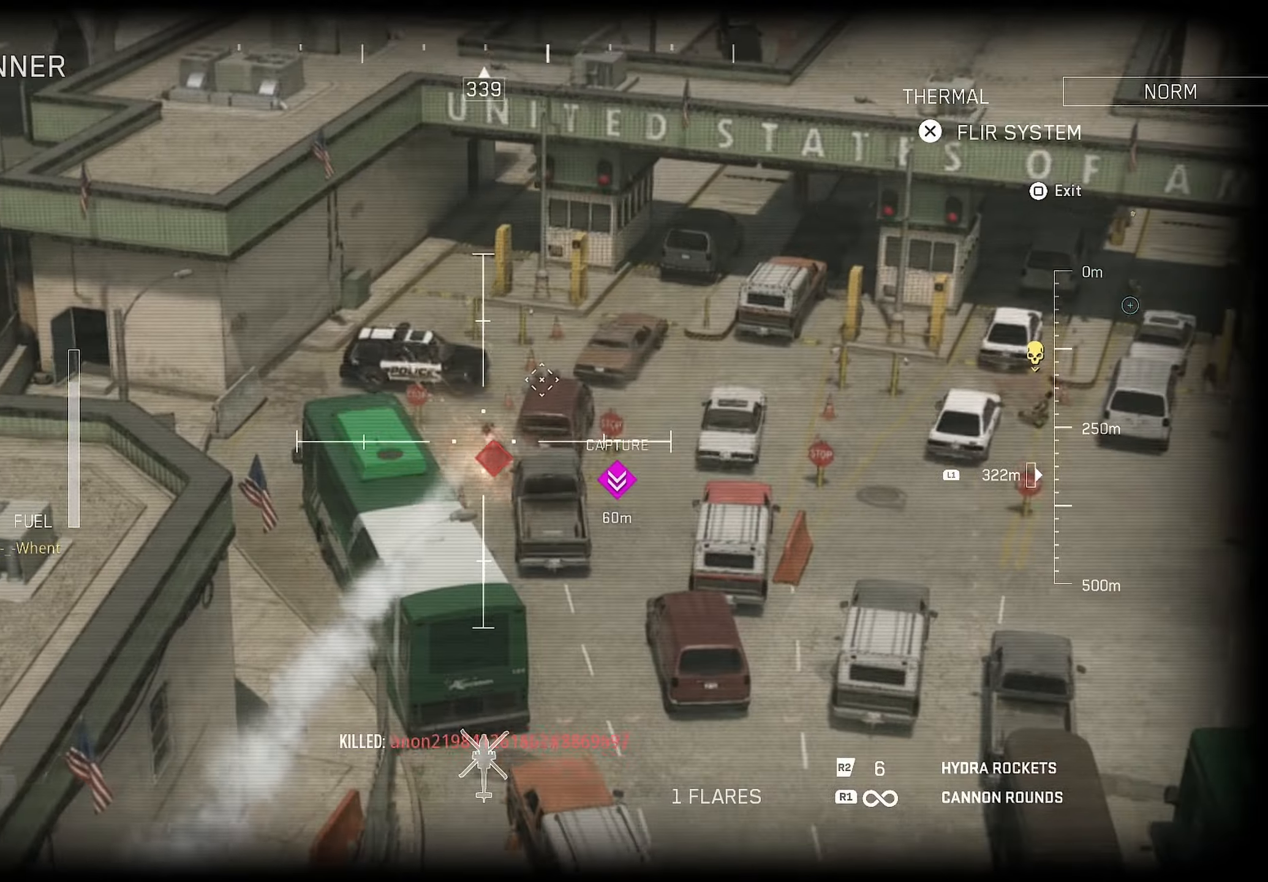
{"buttons": ["L1", "R1"], "left_stick": "up-right", "right_stick": "down", "events": [[117, "left_stick", "up-right"], [117, "right_stick", "down"]]}
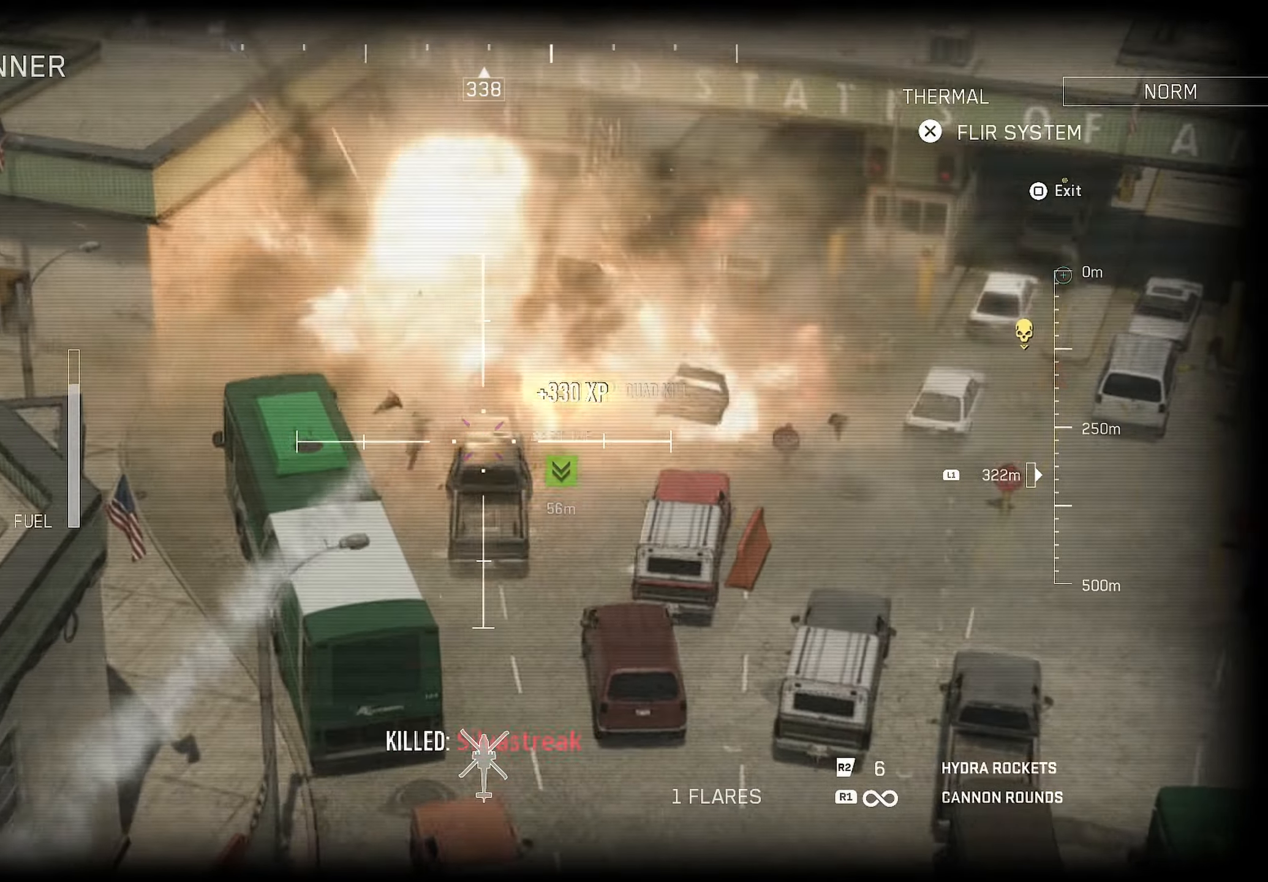
{"buttons": [], "left_stick": "right", "right_stick": "right", "events": [[367, "left_stick", "right"], [384, "L1", "up"], [384, "R1", "up"], [417, "right_stick", "right"]]}
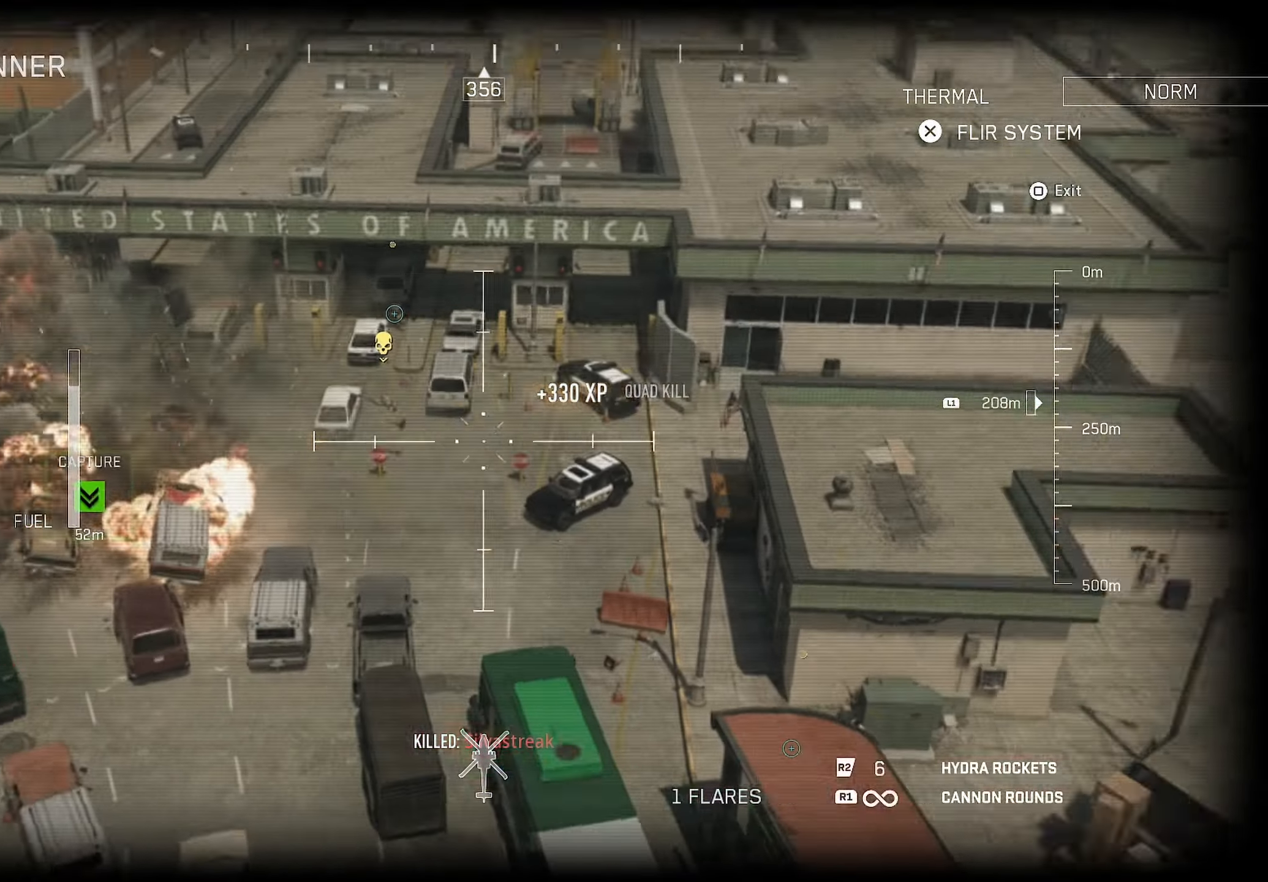
{"buttons": [], "left_stick": "up-right", "right_stick": "left", "events": [[17, "left_stick", "up-right"], [100, "right_stick", "center"], [300, "right_stick", "left"]]}
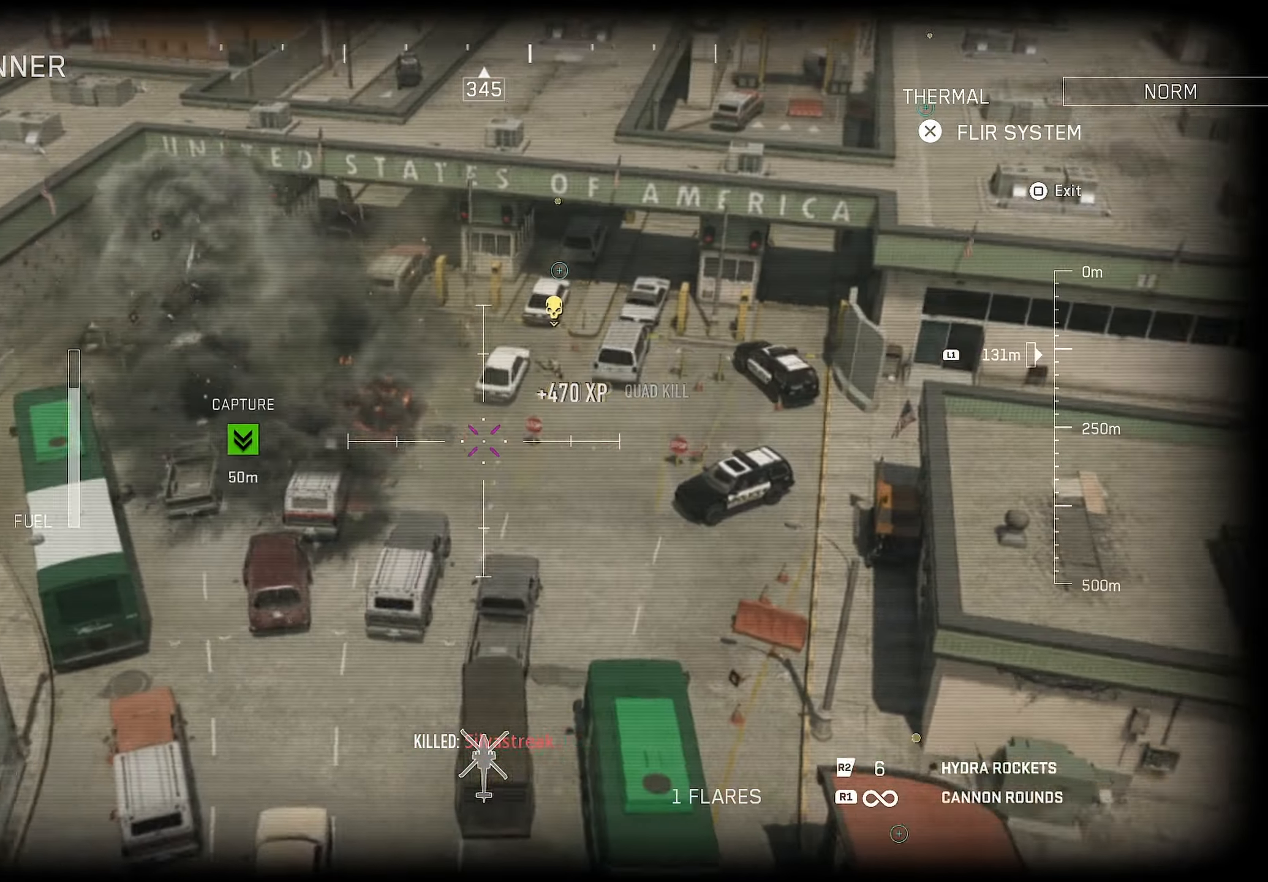
{"buttons": [], "left_stick": "down-left", "right_stick": "down-right", "events": [[250, "right_stick", "down-right"], [400, "left_stick", "down-left"]]}
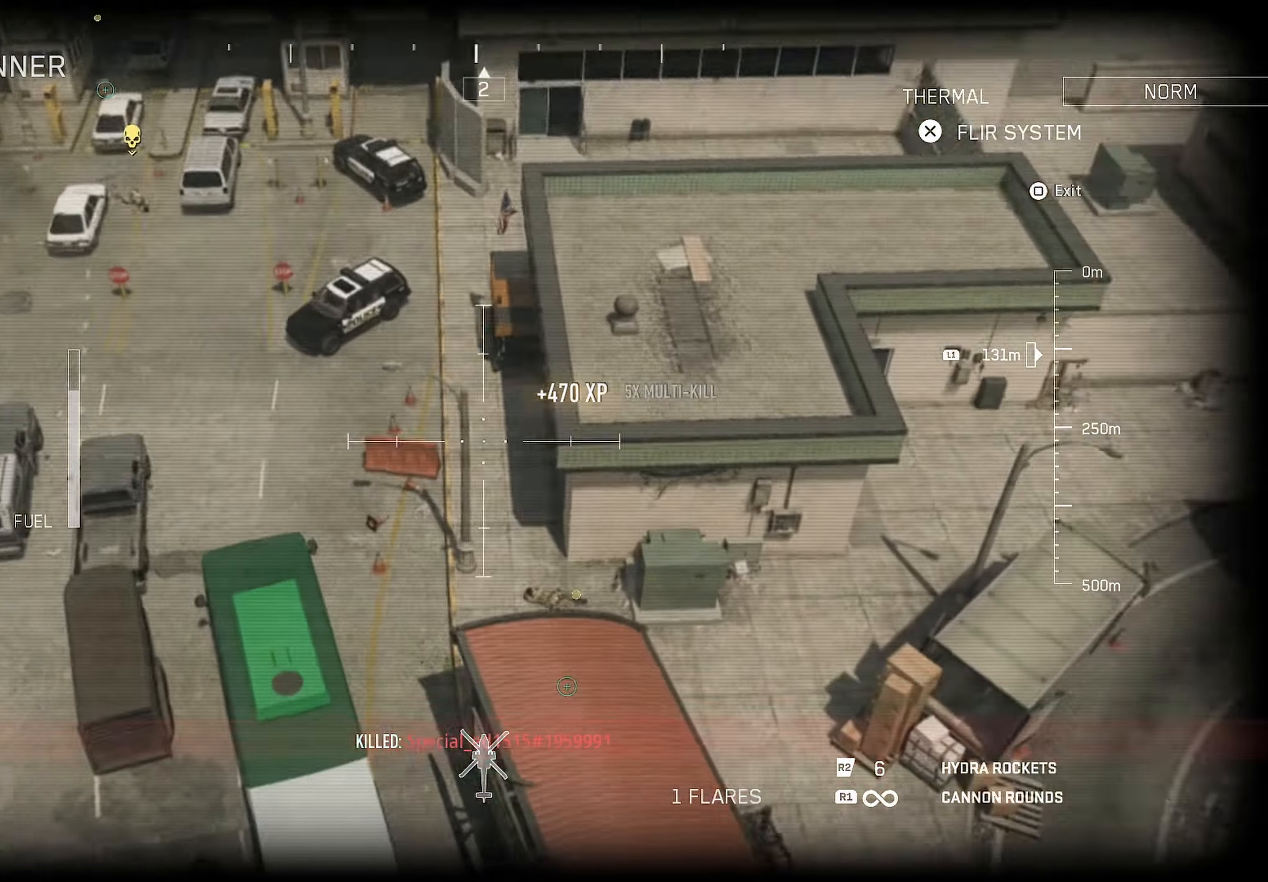
{"buttons": [], "left_stick": "up-left", "right_stick": "down", "events": [[50, "right_stick", "down"], [217, "left_stick", "up-left"]]}
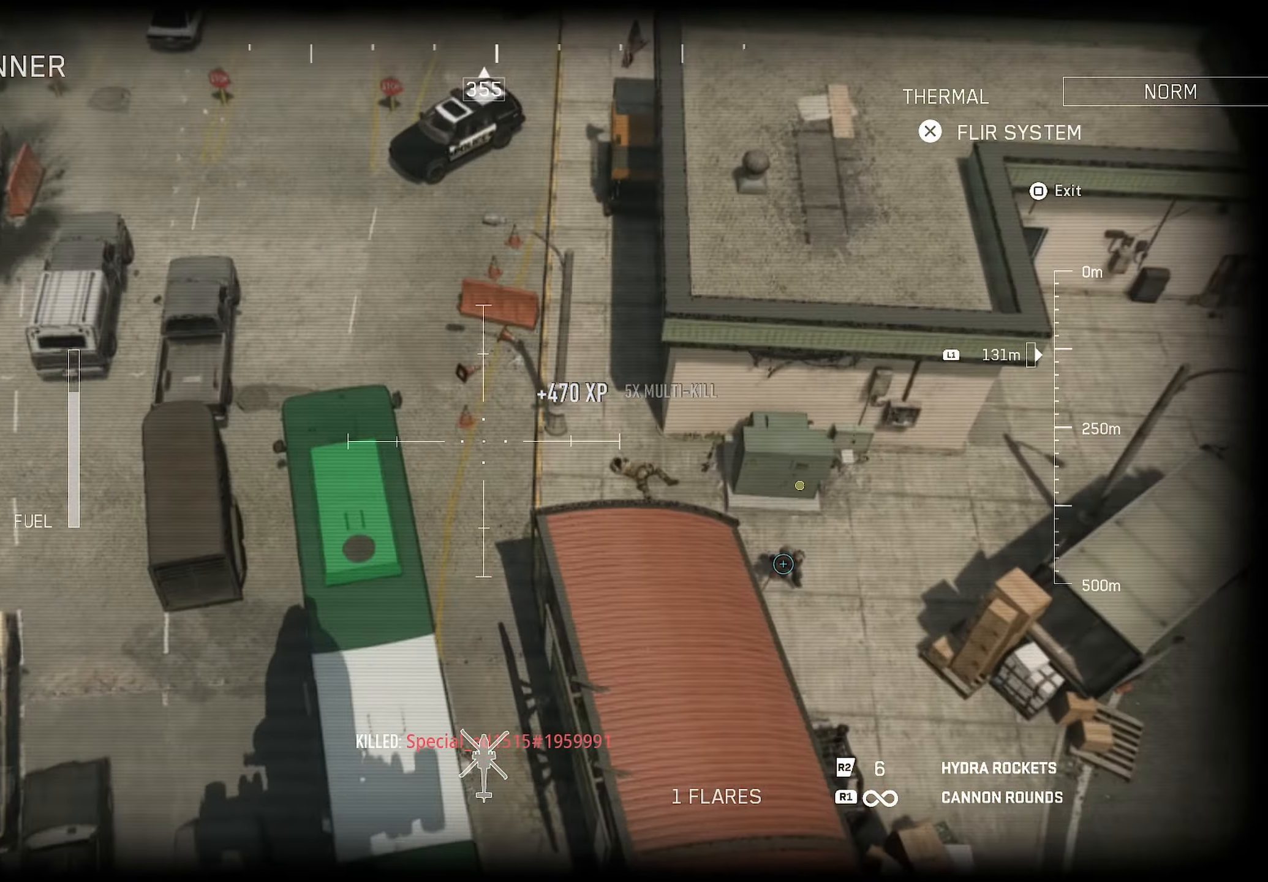
{"buttons": [], "left_stick": "up", "right_stick": "left", "events": [[67, "left_stick", "up"], [84, "right_stick", "right"], [184, "right_stick", "left"]]}
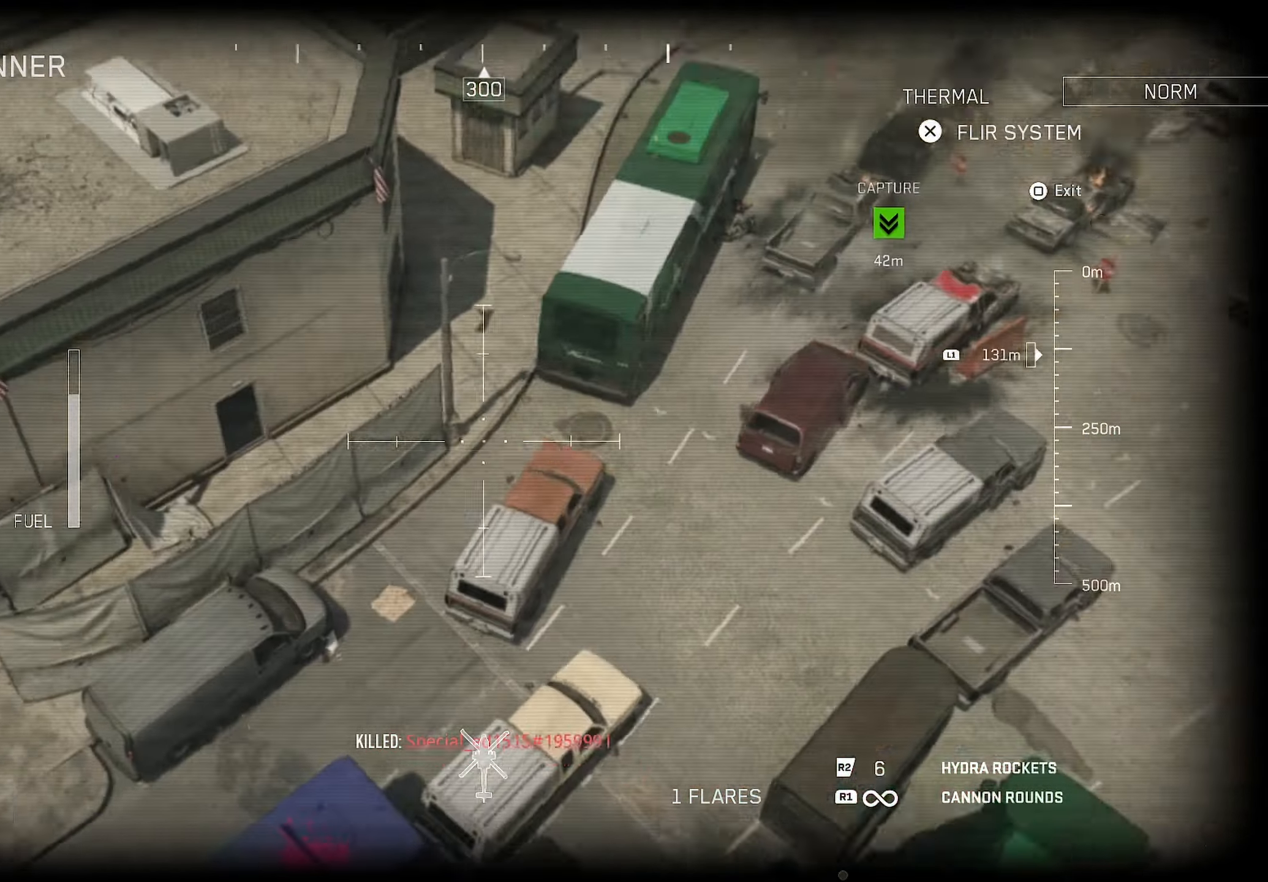
{"buttons": [], "left_stick": "down-right", "right_stick": "left", "events": [[50, "left_stick", "down-right"]]}
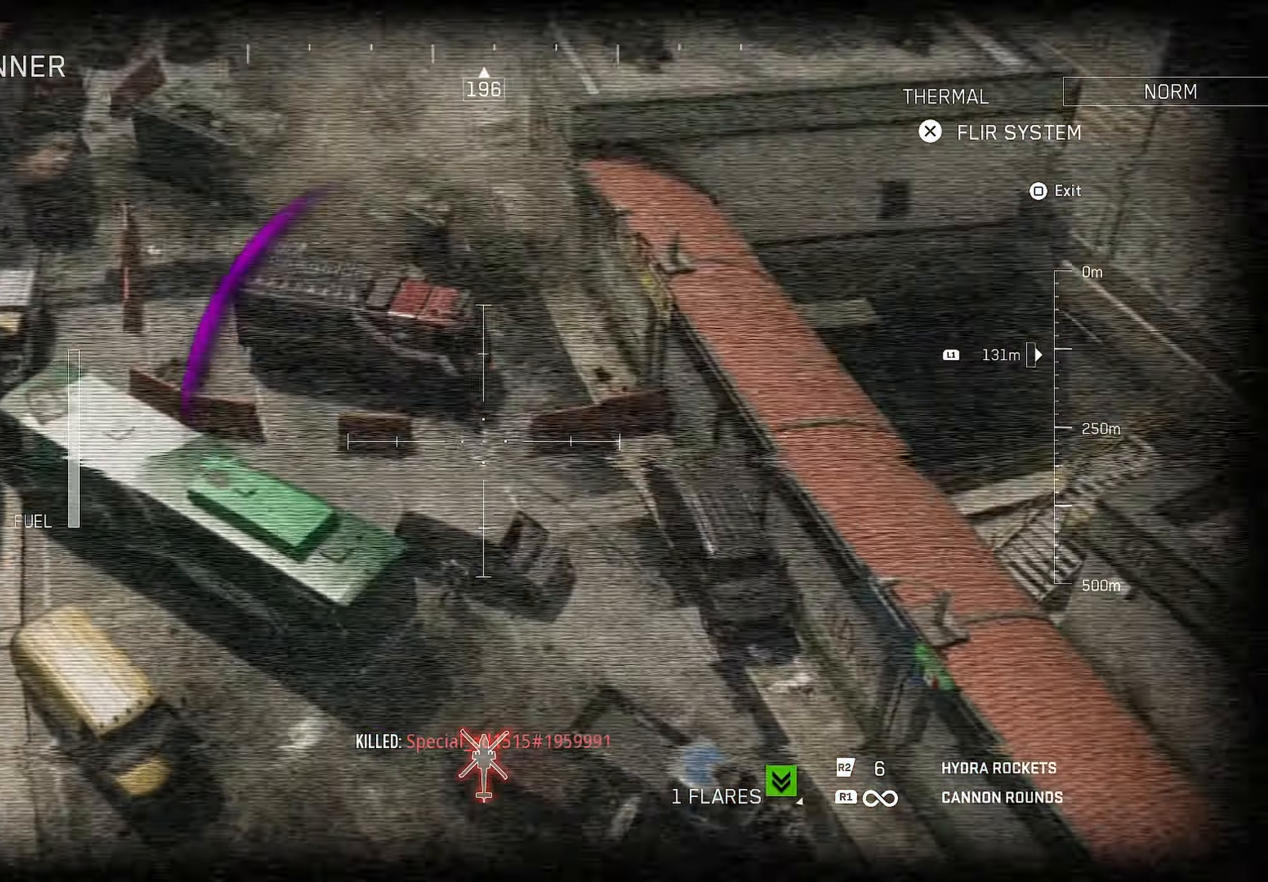
{"buttons": [], "left_stick": "up", "right_stick": "up", "events": [[217, "left_stick", "up-left"], [217, "right_stick", "center"], [267, "right_stick", "up"], [300, "left_stick", "up"]]}
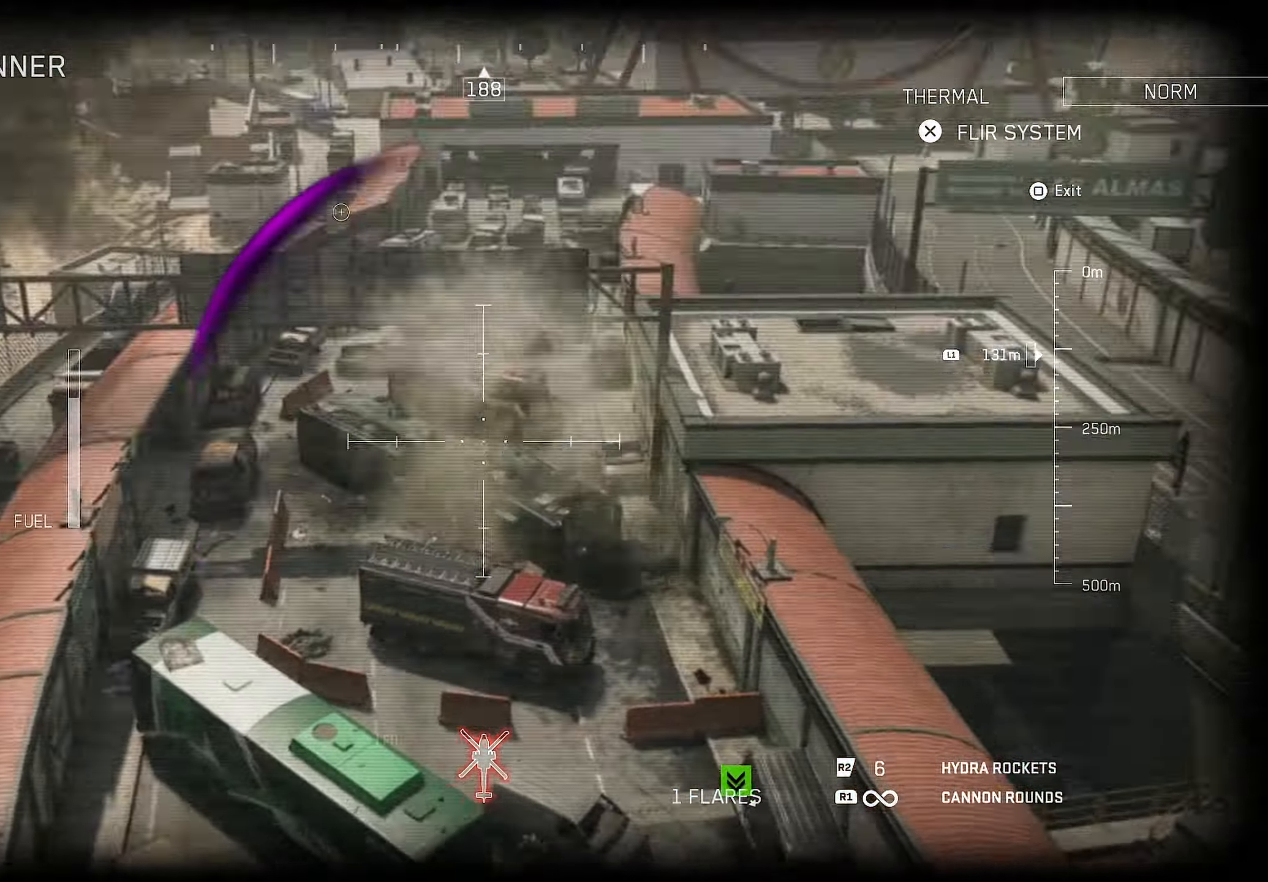
{"buttons": [], "left_stick": "up", "right_stick": "left", "events": [[400, "right_stick", "center"], [467, "right_stick", "left"]]}
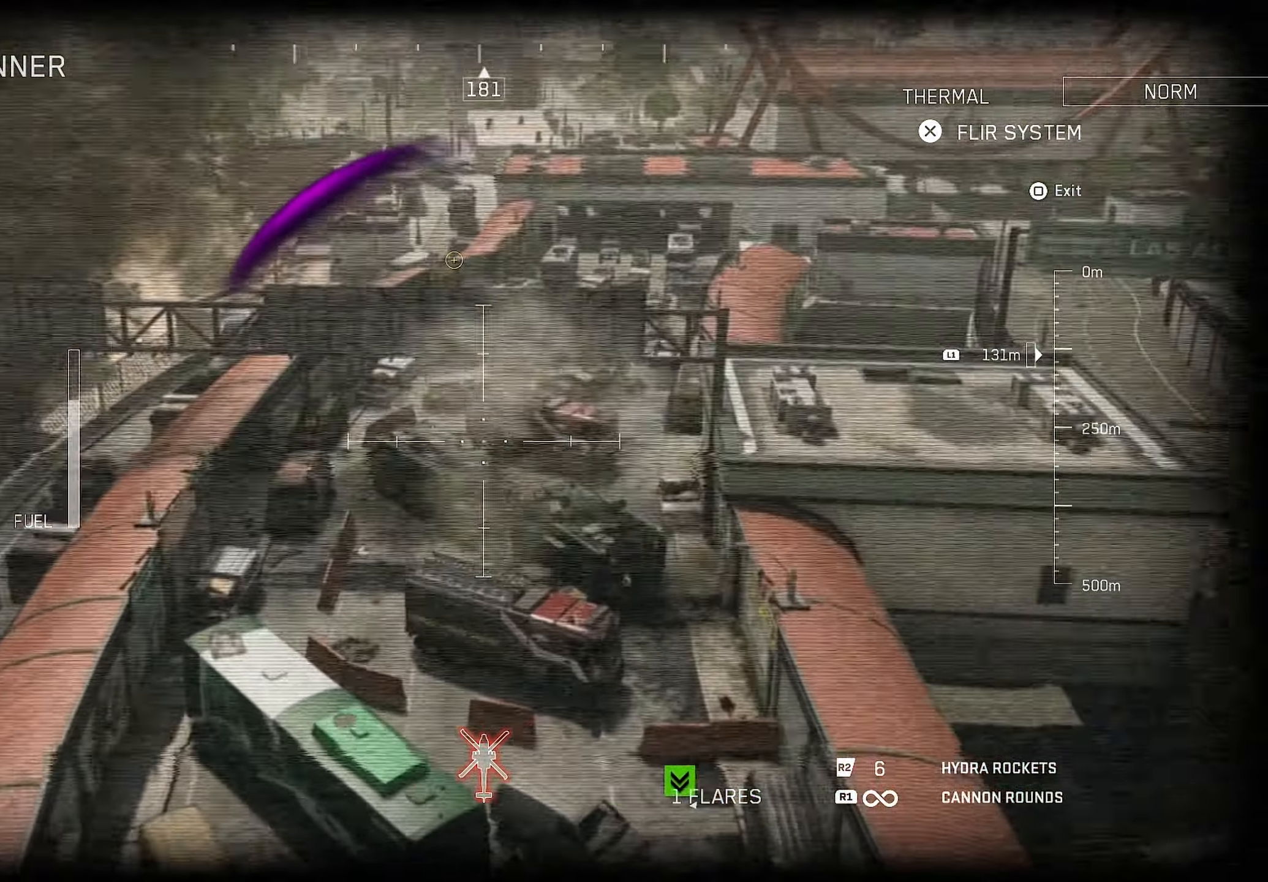
{"buttons": [], "left_stick": "down-right", "right_stick": "down-left", "events": [[67, "right_stick", "down-left"], [150, "left_stick", "right"], [200, "left_stick", "down-right"]]}
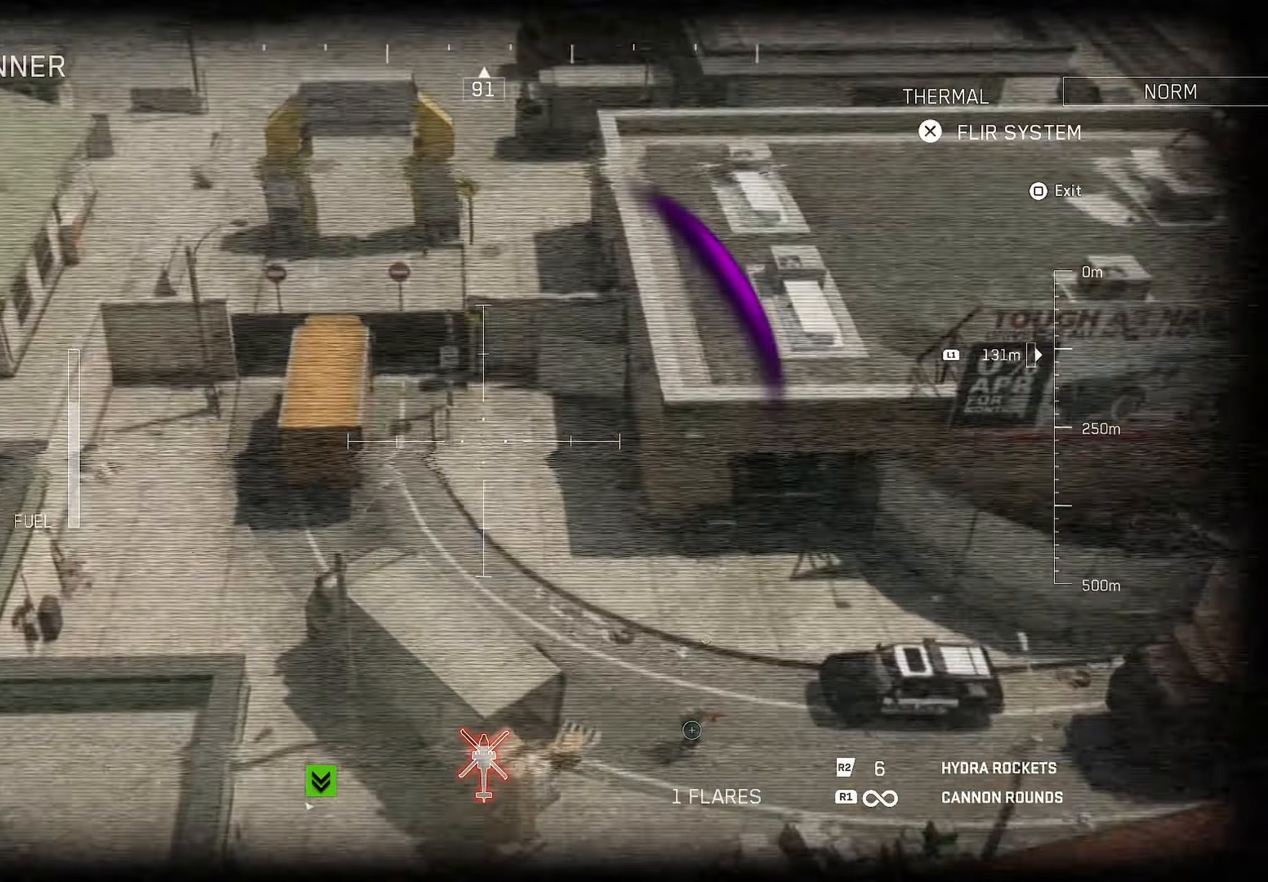
{"buttons": [], "left_stick": "down-right", "right_stick": "down-right", "events": [[416, "right_stick", "down-right"]]}
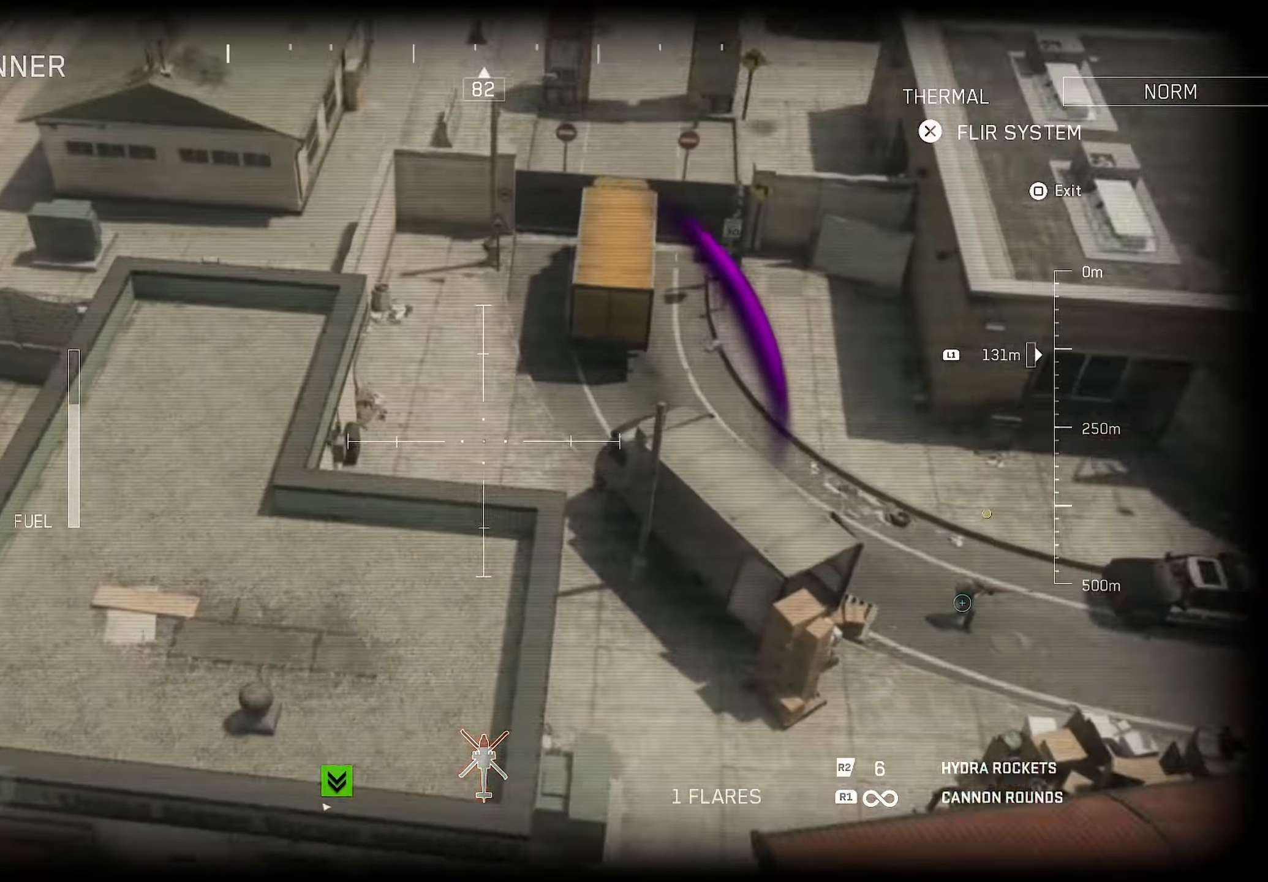
{"buttons": [], "left_stick": "right", "right_stick": "center", "events": [[150, "right_stick", "left"], [183, "left_stick", "down-left"], [283, "right_stick", "up-left"], [316, "left_stick", "right"], [466, "right_stick", "center"]]}
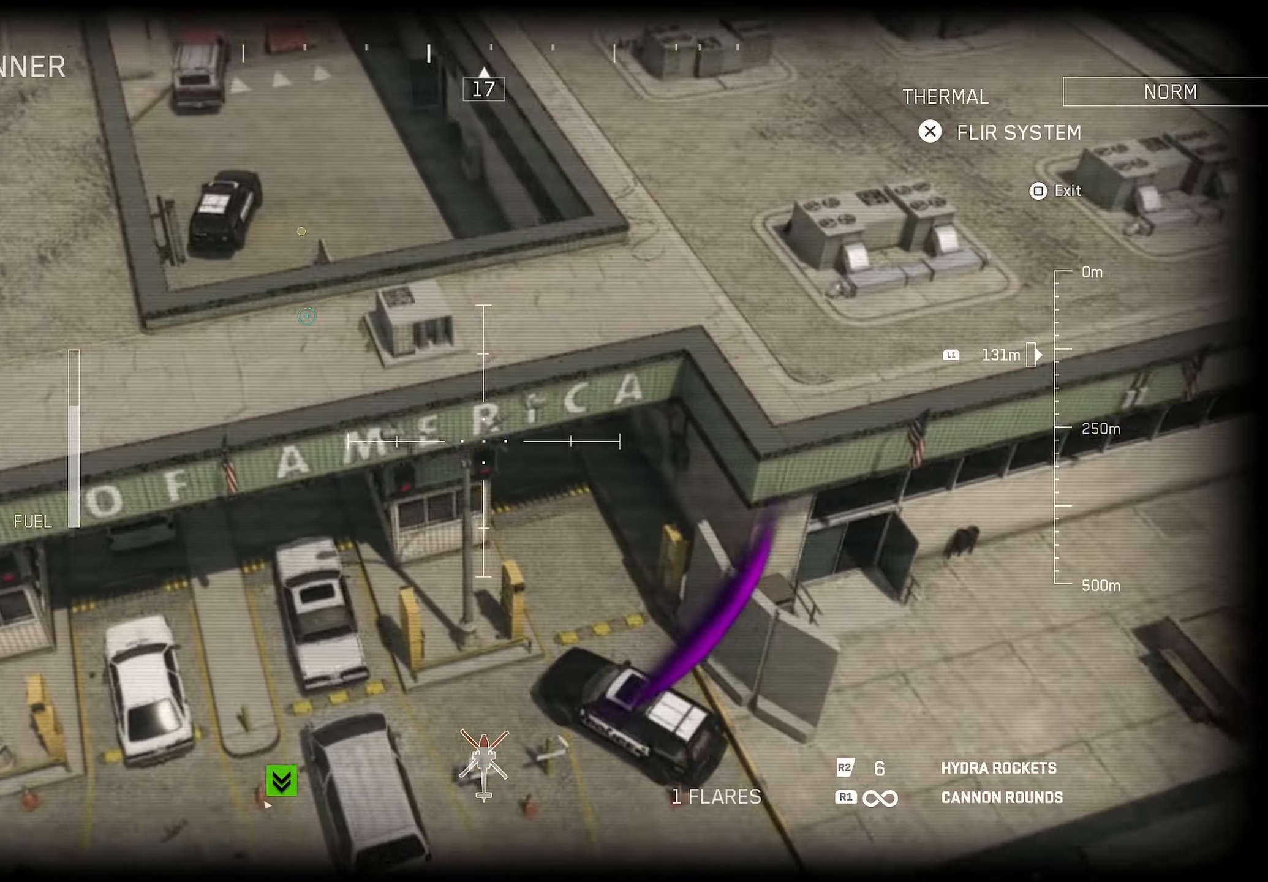
{"buttons": [], "left_stick": "right", "right_stick": "left", "events": [[183, "right_stick", "left"]]}
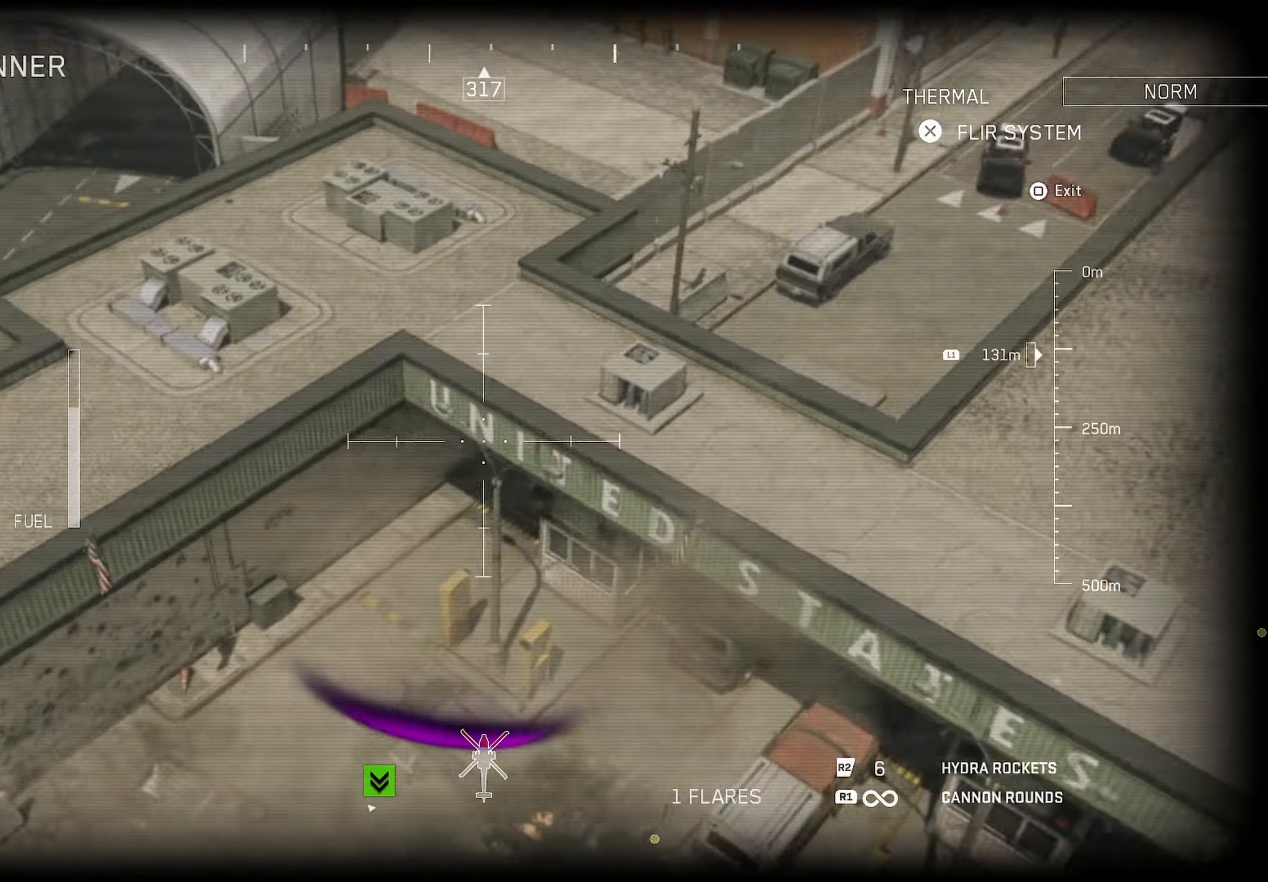
{"buttons": [], "left_stick": "down", "right_stick": "down-left", "events": [[66, "left_stick", "down"], [433, "right_stick", "down-left"]]}
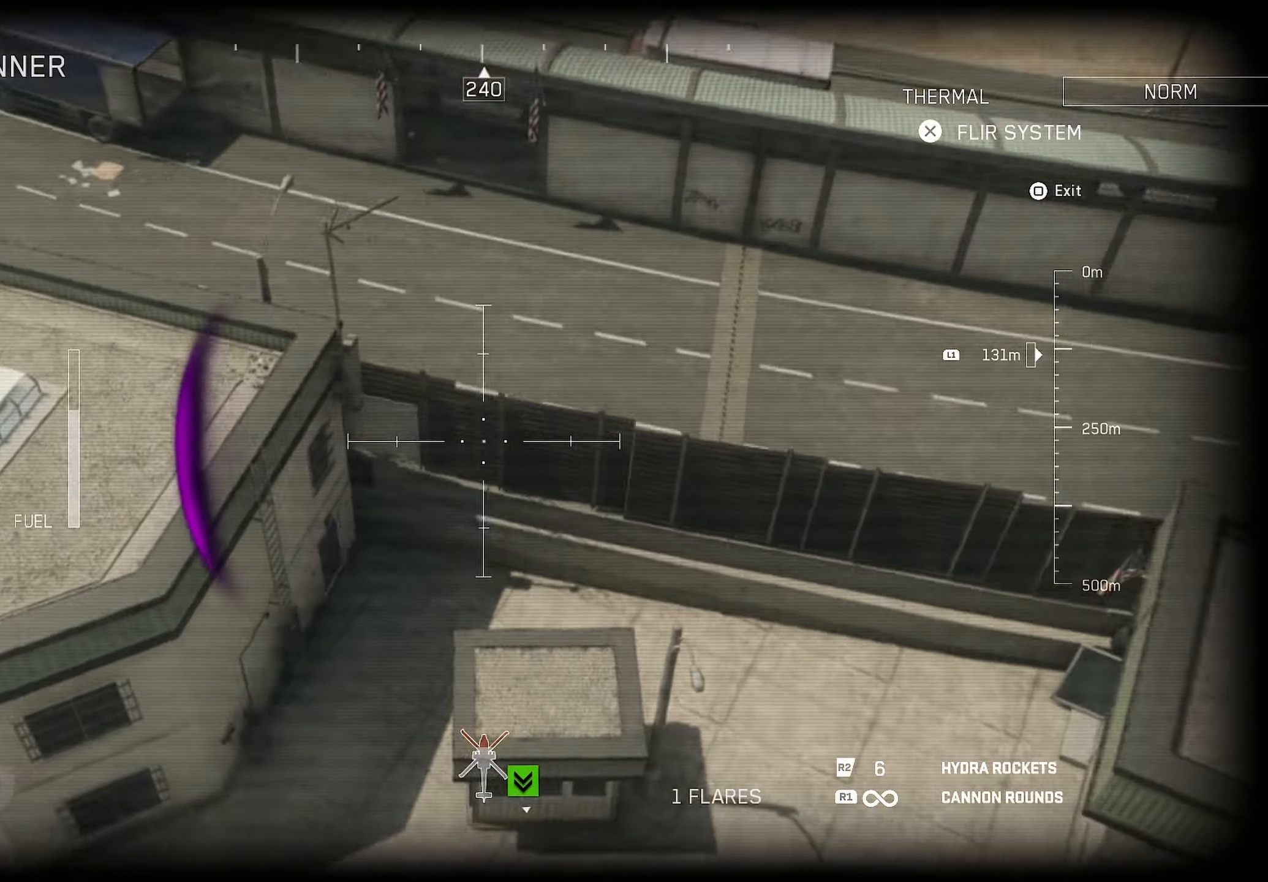
{"buttons": [], "left_stick": "down", "right_stick": "down-right", "events": [[233, "right_stick", "down"], [333, "right_stick", "down-right"]]}